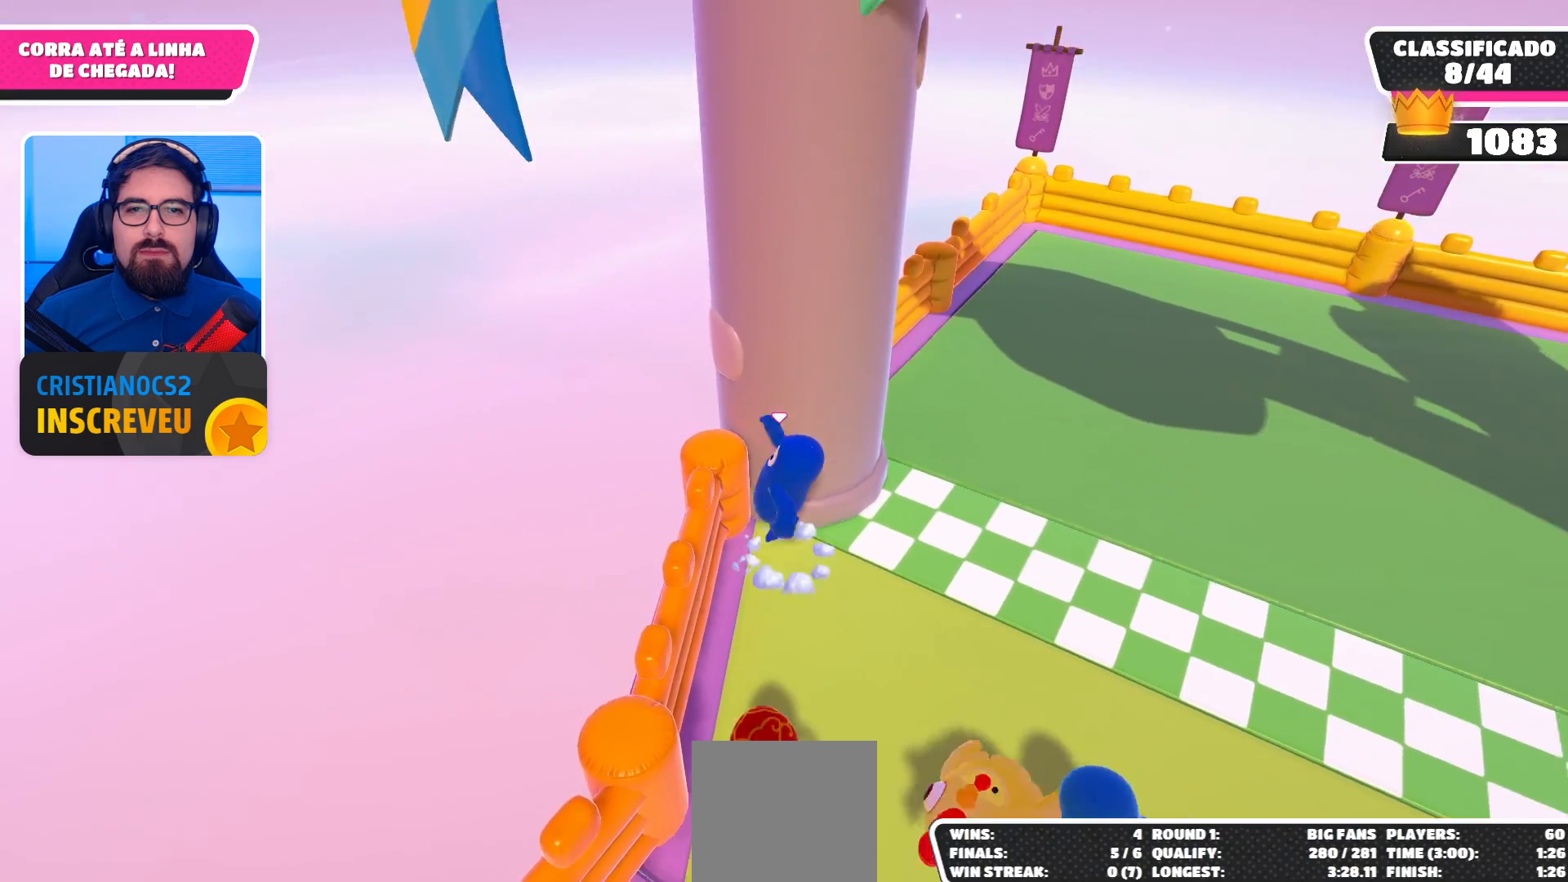
Gameplay with a controller (Xbox layout); each line is a JSON object with the inputs held at the frame after it. "events" lists button and stick changes between this image and that frame as [ms after this image, input, new state], when the widget could be followed in between.
{"buttons": [], "left_stick": "up-left", "right_stick": "center", "events": [[333, "A", "up"]]}
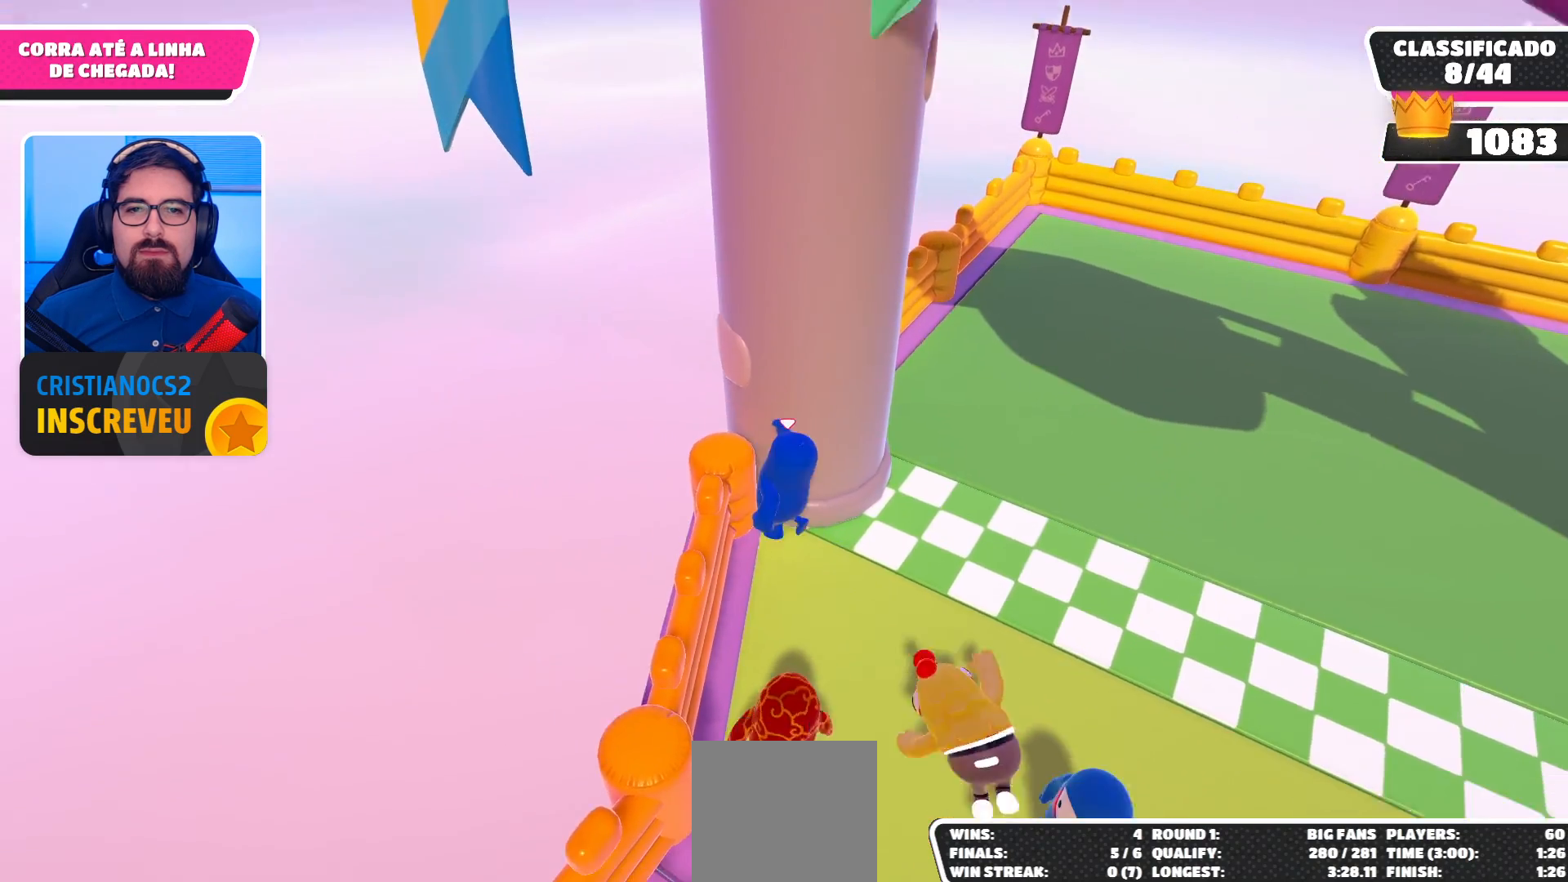
{"buttons": ["A"], "left_stick": "left", "right_stick": "center", "events": [[33, "A", "down"], [333, "A", "up"], [400, "left_stick", "left"], [500, "A", "down"]]}
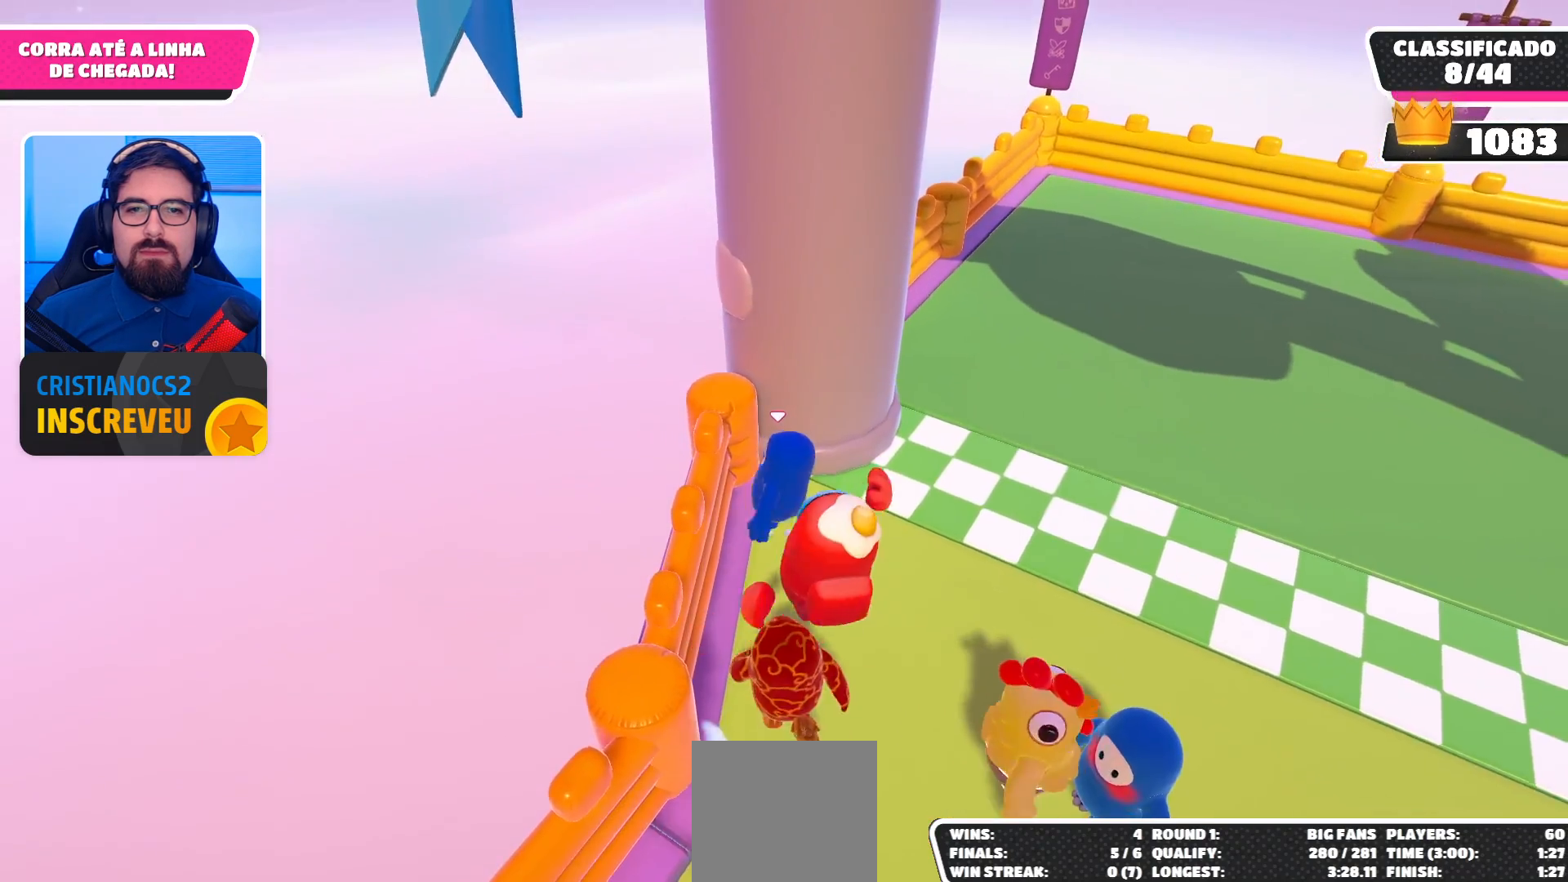
{"buttons": [], "left_stick": "up-left", "right_stick": "center", "events": [[100, "left_stick", "up-left"], [467, "A", "up"]]}
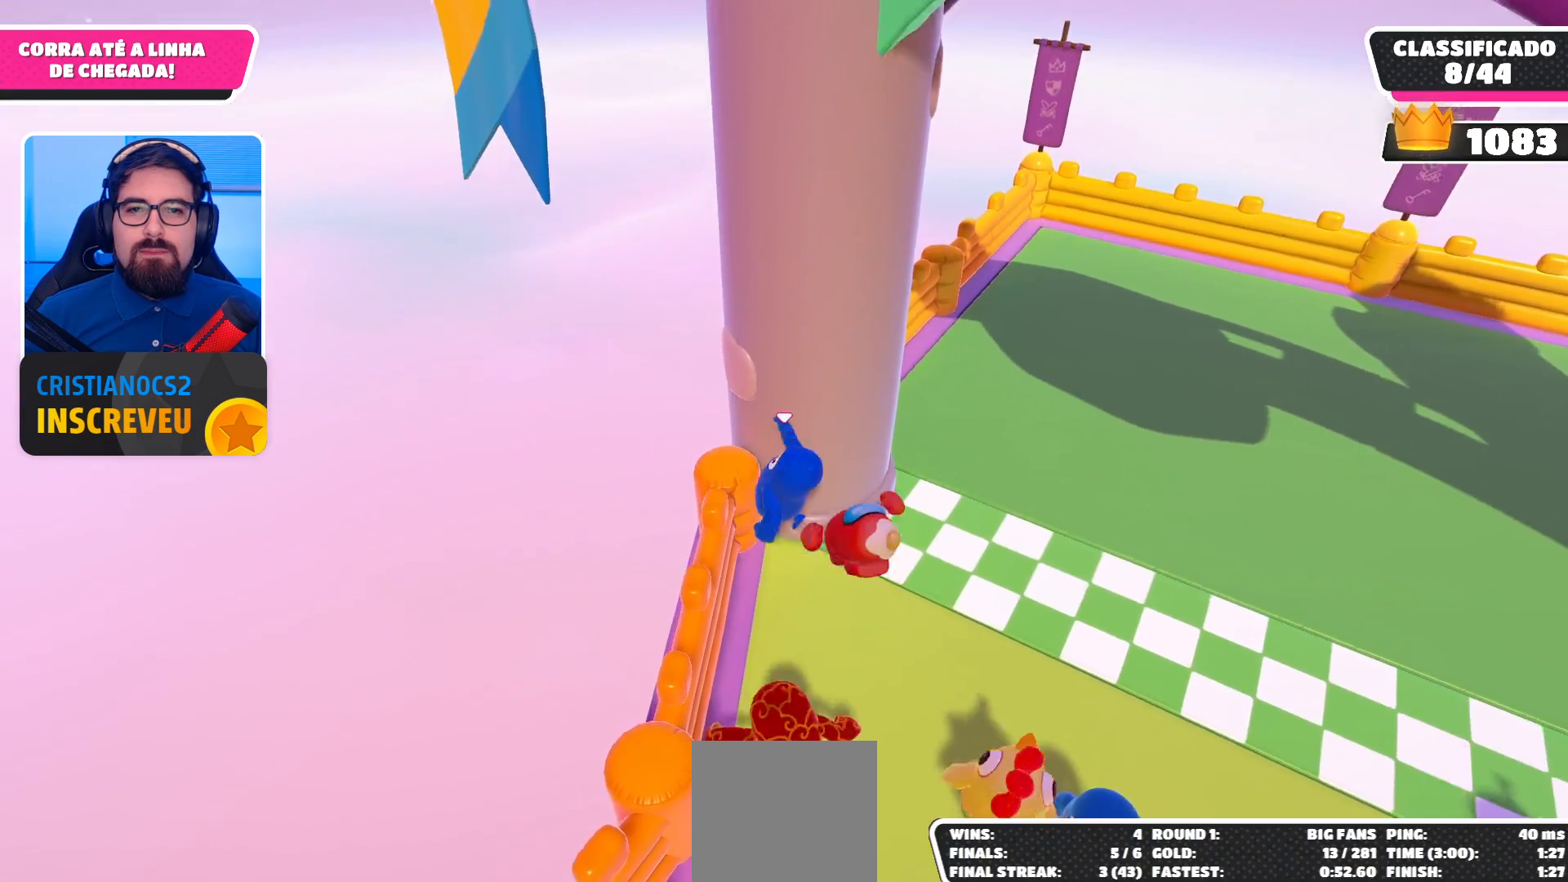
{"buttons": ["A"], "left_stick": "up-left", "right_stick": "center", "events": [[200, "left_stick", "center"], [333, "left_stick", "up-left"], [400, "A", "down"]]}
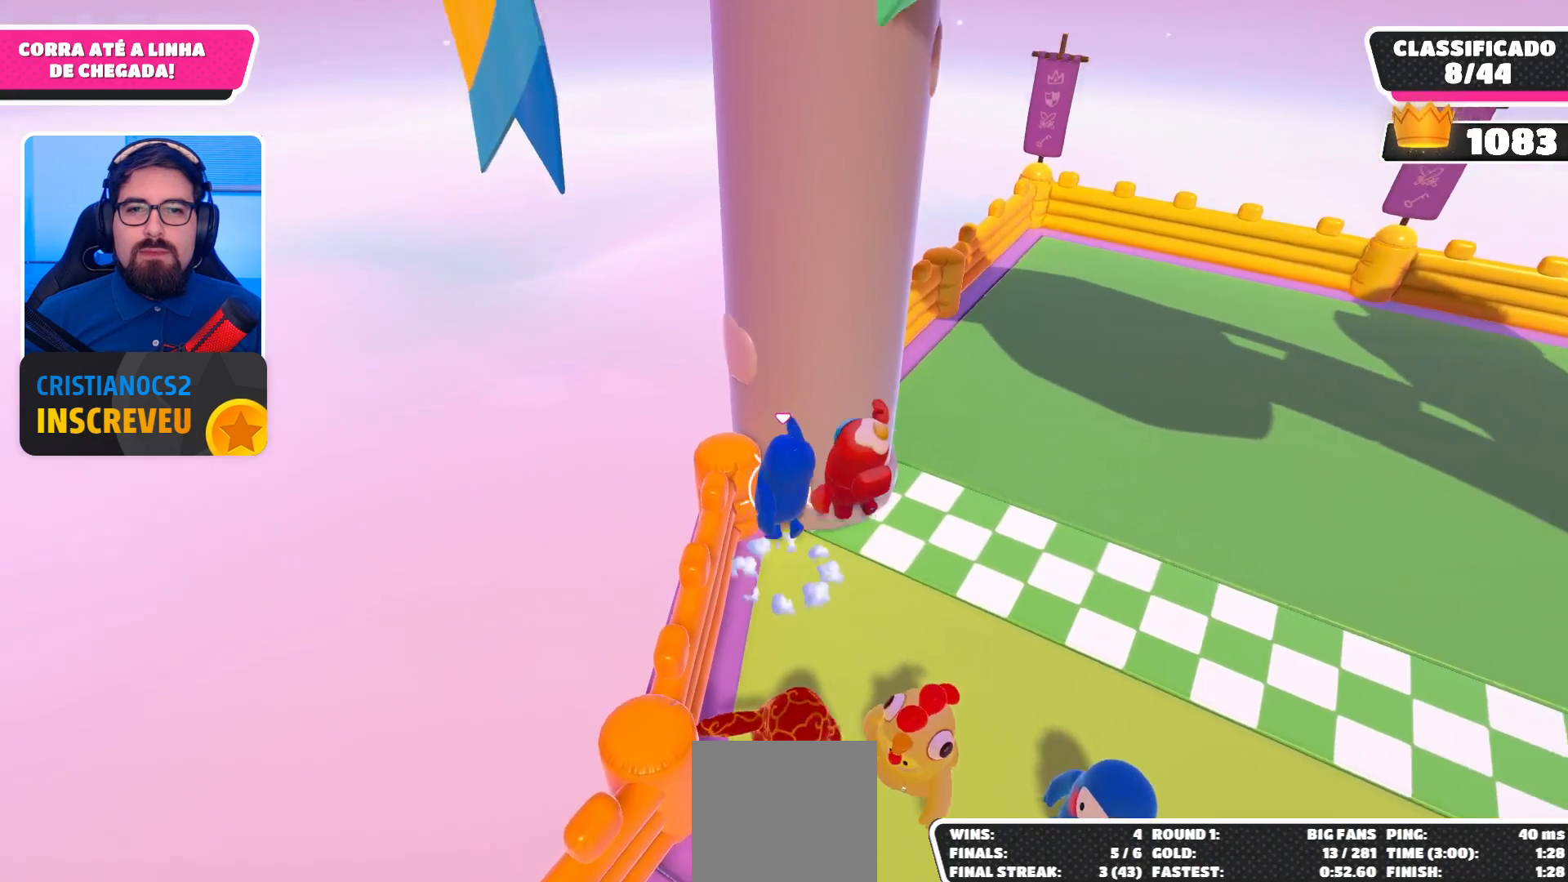
{"buttons": [], "left_stick": "up-left", "right_stick": "center", "events": [[400, "A", "up"]]}
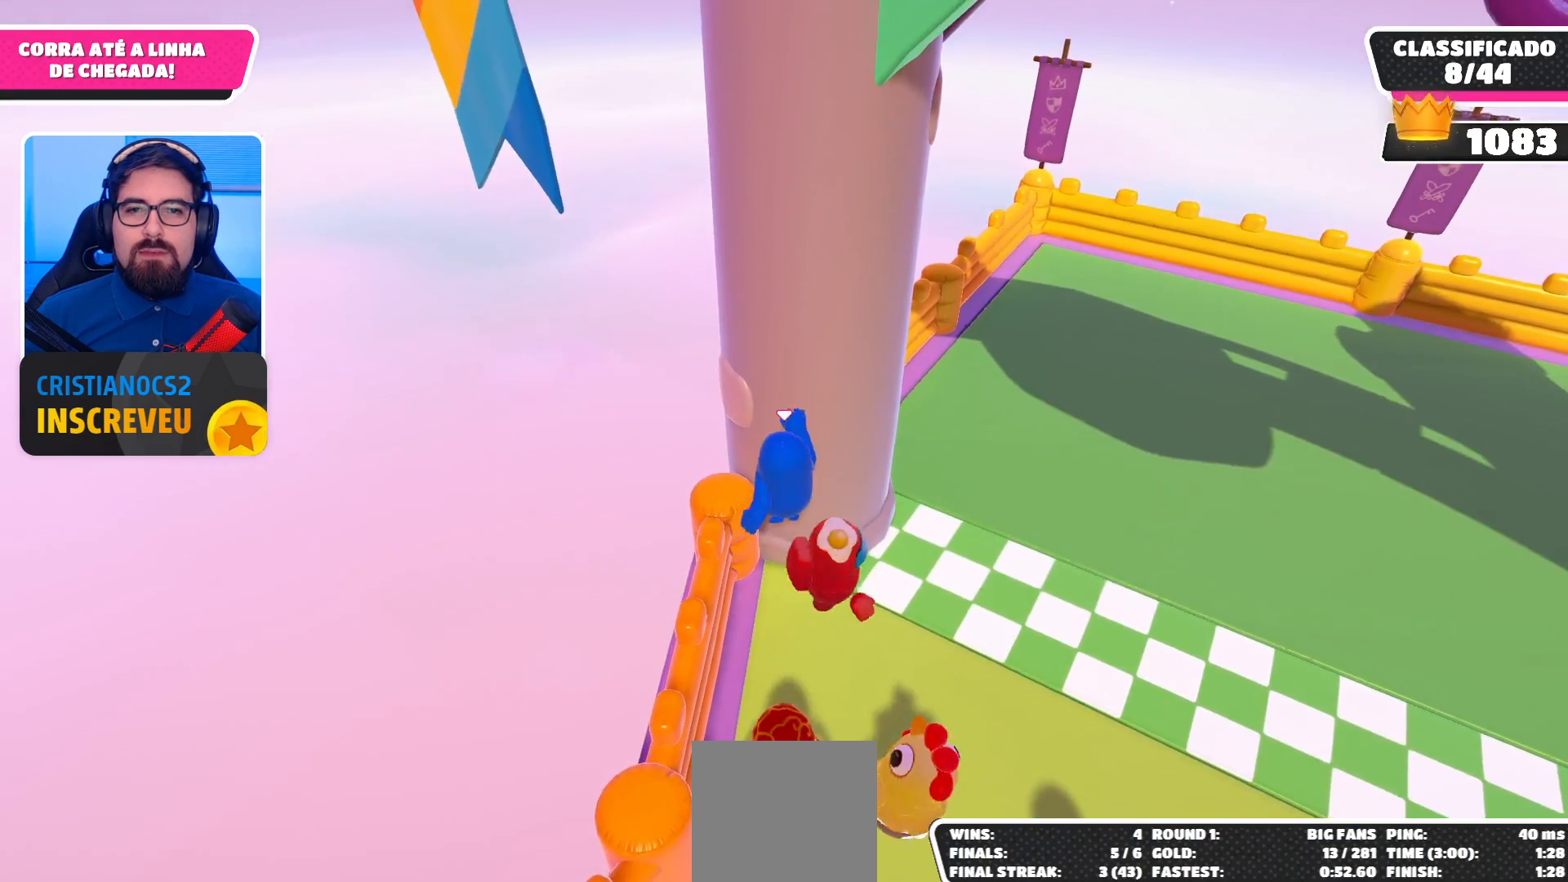
{"buttons": [], "left_stick": "left", "right_stick": "center", "events": [[133, "A", "down"], [333, "A", "up"], [467, "left_stick", "left"]]}
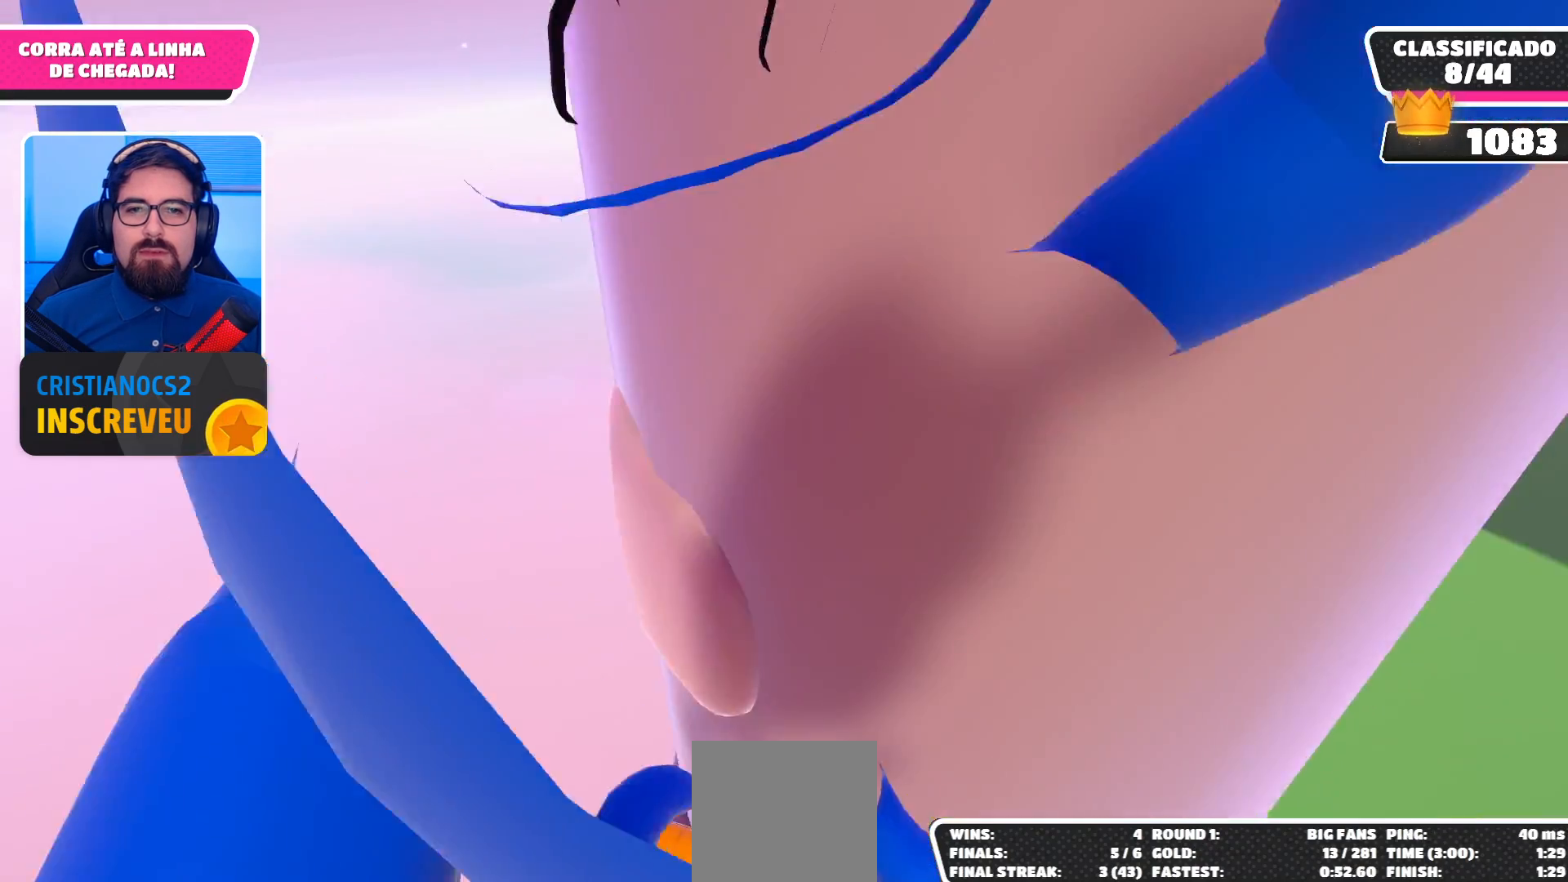
{"buttons": [], "left_stick": "center", "right_stick": "center", "events": [[100, "right_stick", "right"], [233, "left_stick", "center"], [233, "right_stick", "center"], [300, "right_stick", "right"], [500, "right_stick", "center"]]}
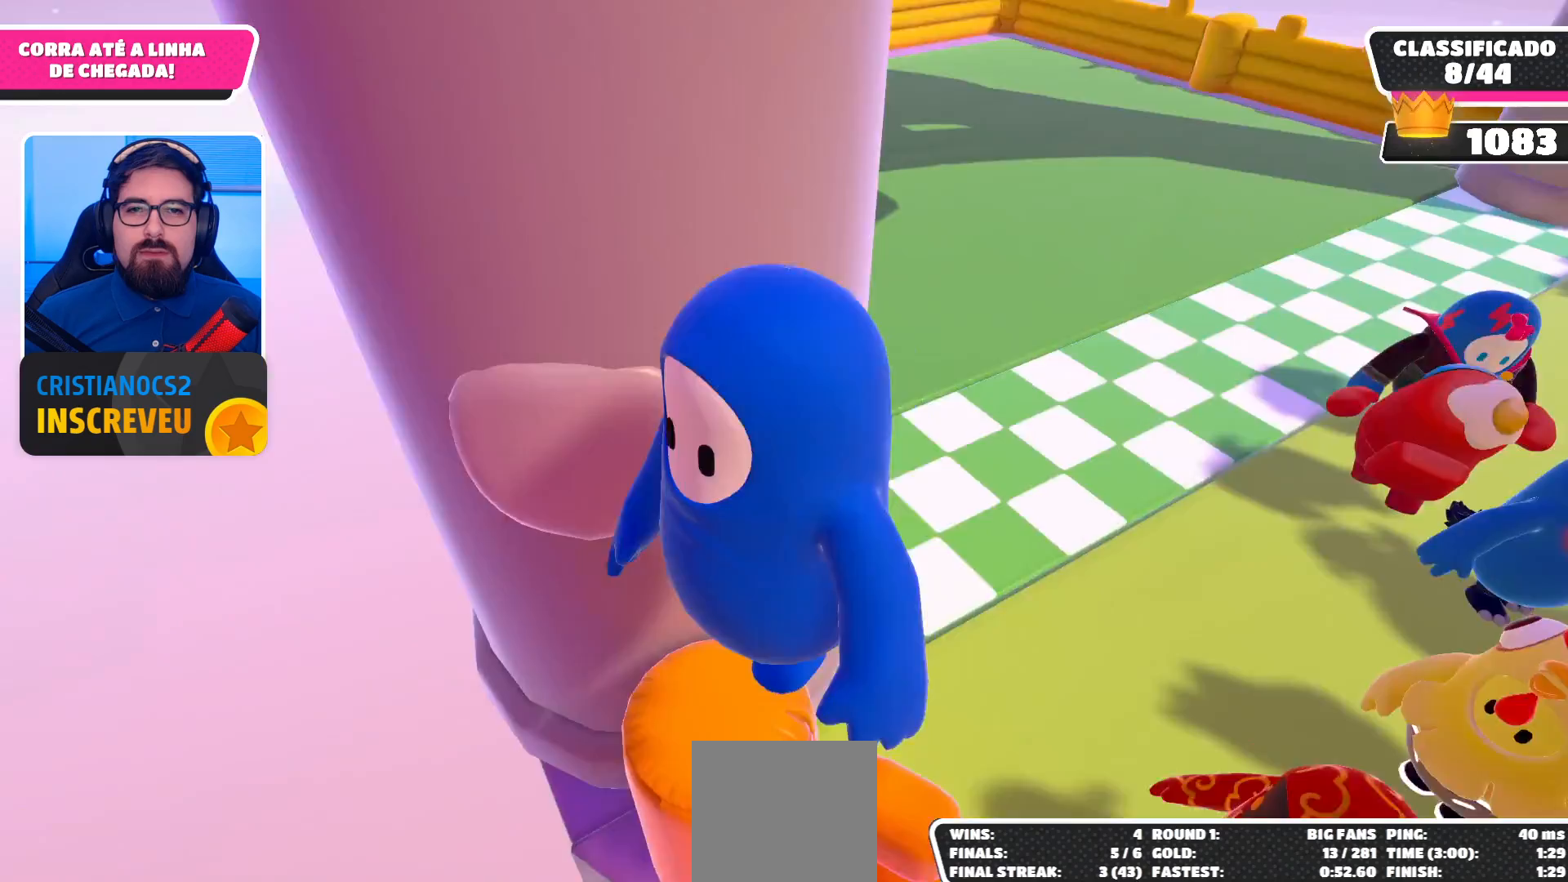
{"buttons": [], "left_stick": "center", "right_stick": "center", "events": [[200, "right_stick", "right"], [300, "right_stick", "center"]]}
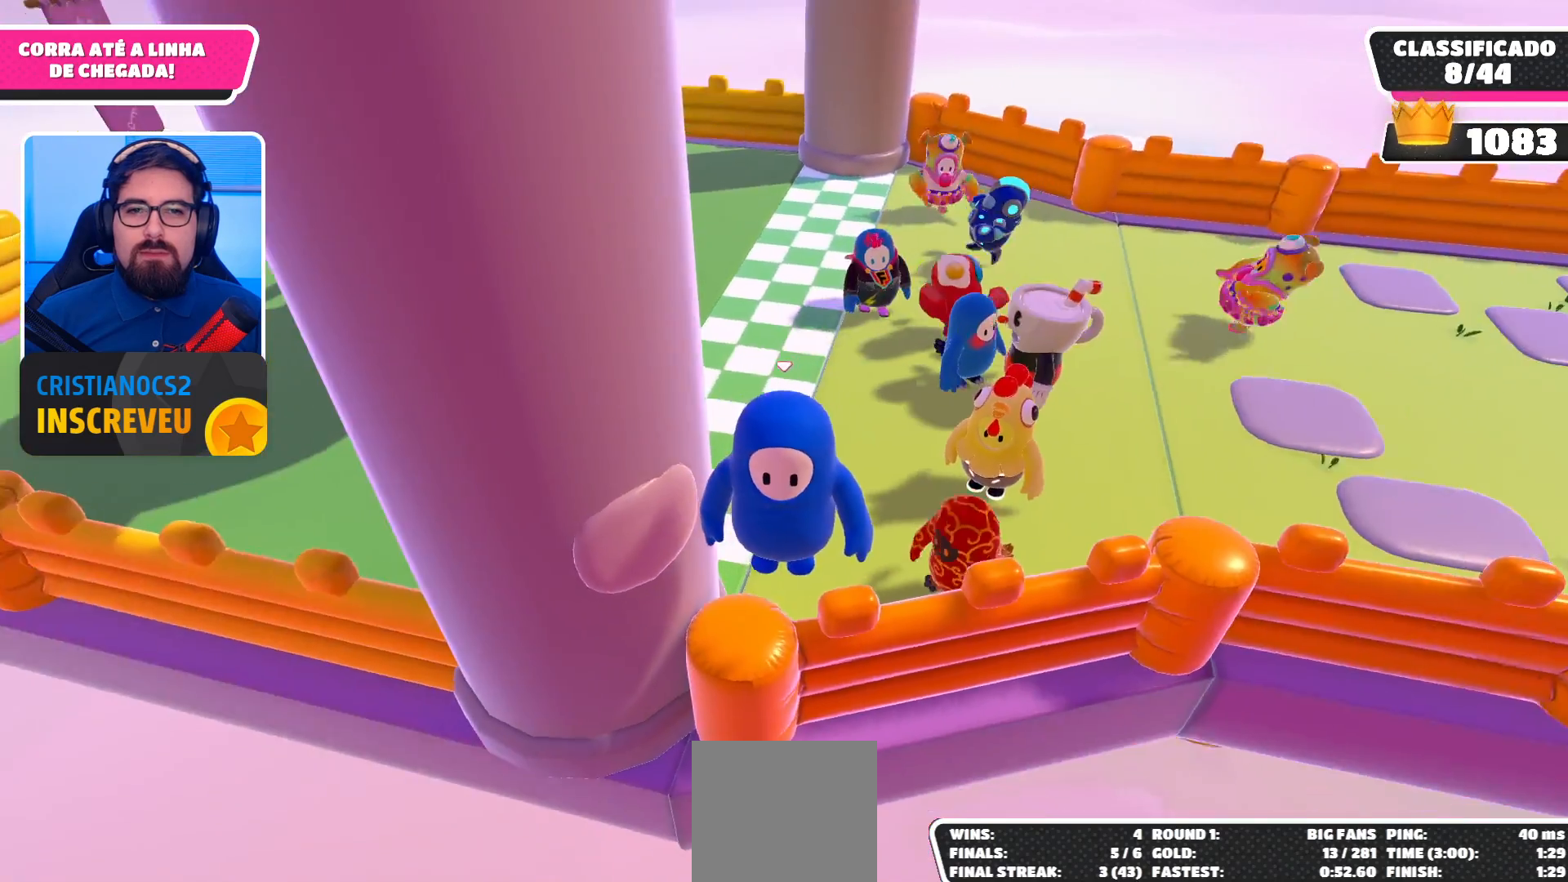
{"buttons": [], "left_stick": "down-left", "right_stick": "center", "events": [[267, "left_stick", "down"], [433, "left_stick", "down-left"]]}
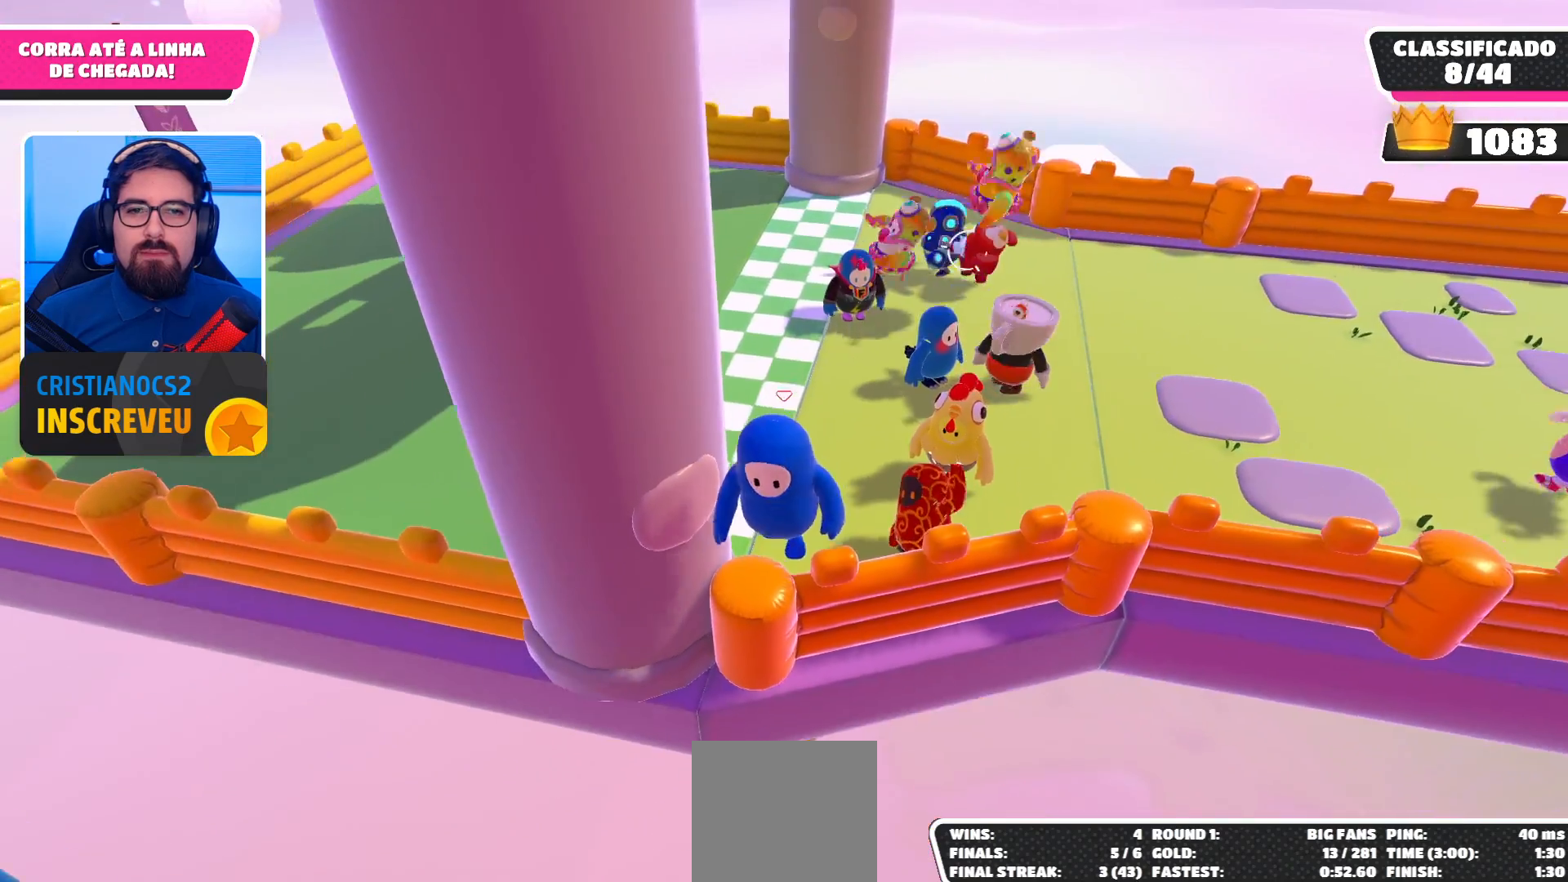
{"buttons": [], "left_stick": "up-left", "right_stick": "center", "events": [[200, "A", "down"], [233, "left_stick", "up-left"], [500, "A", "up"]]}
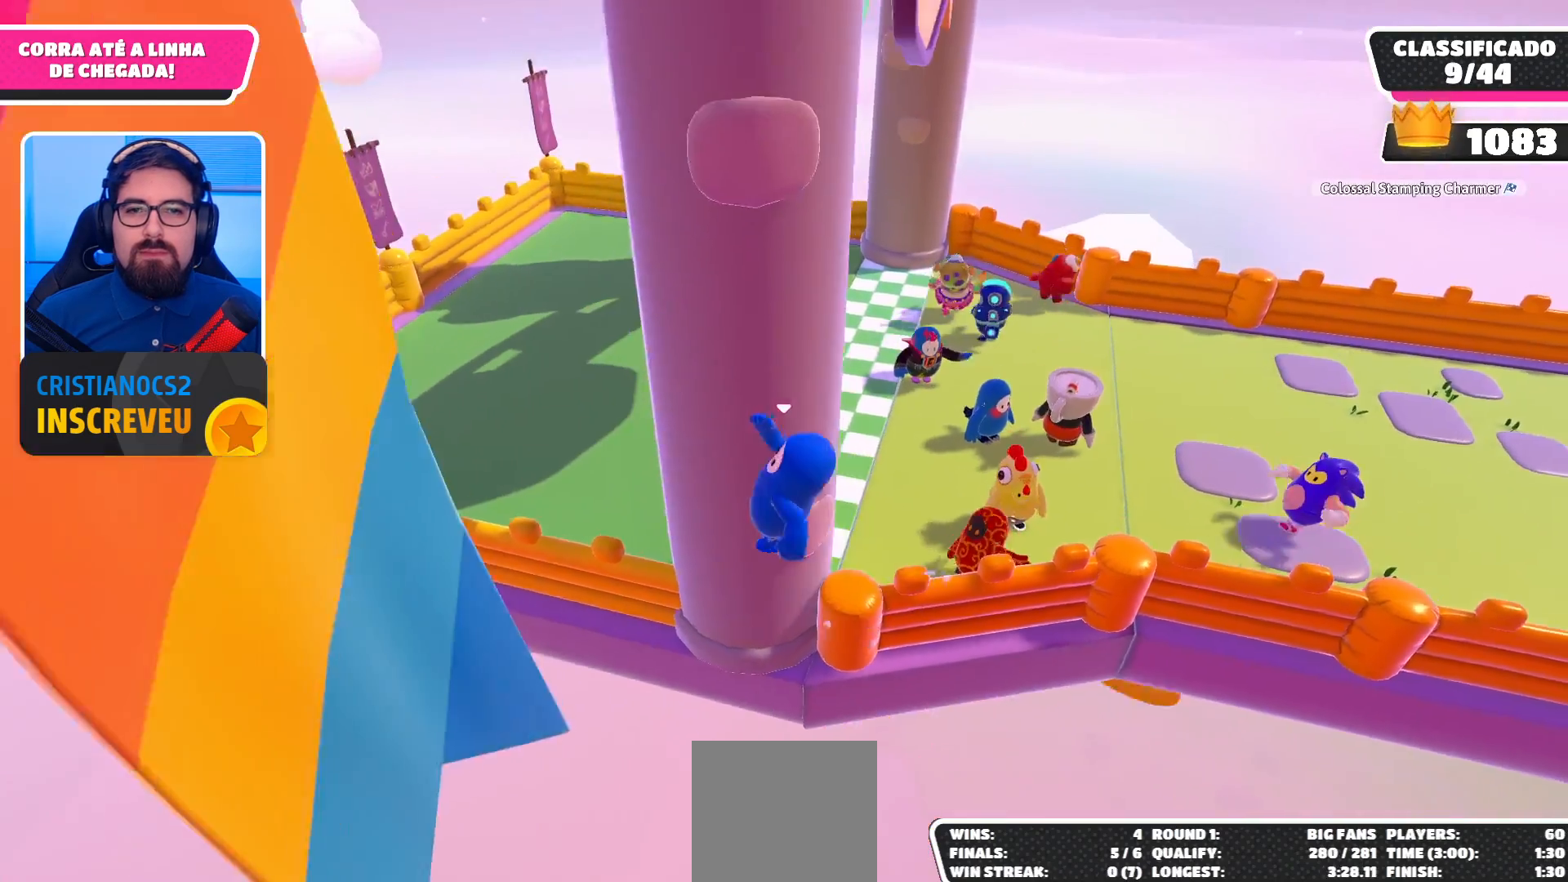
{"buttons": [], "left_stick": "up-right", "right_stick": "center", "events": [[100, "left_stick", "up"], [267, "X", "down"], [467, "X", "up"], [467, "left_stick", "up-right"]]}
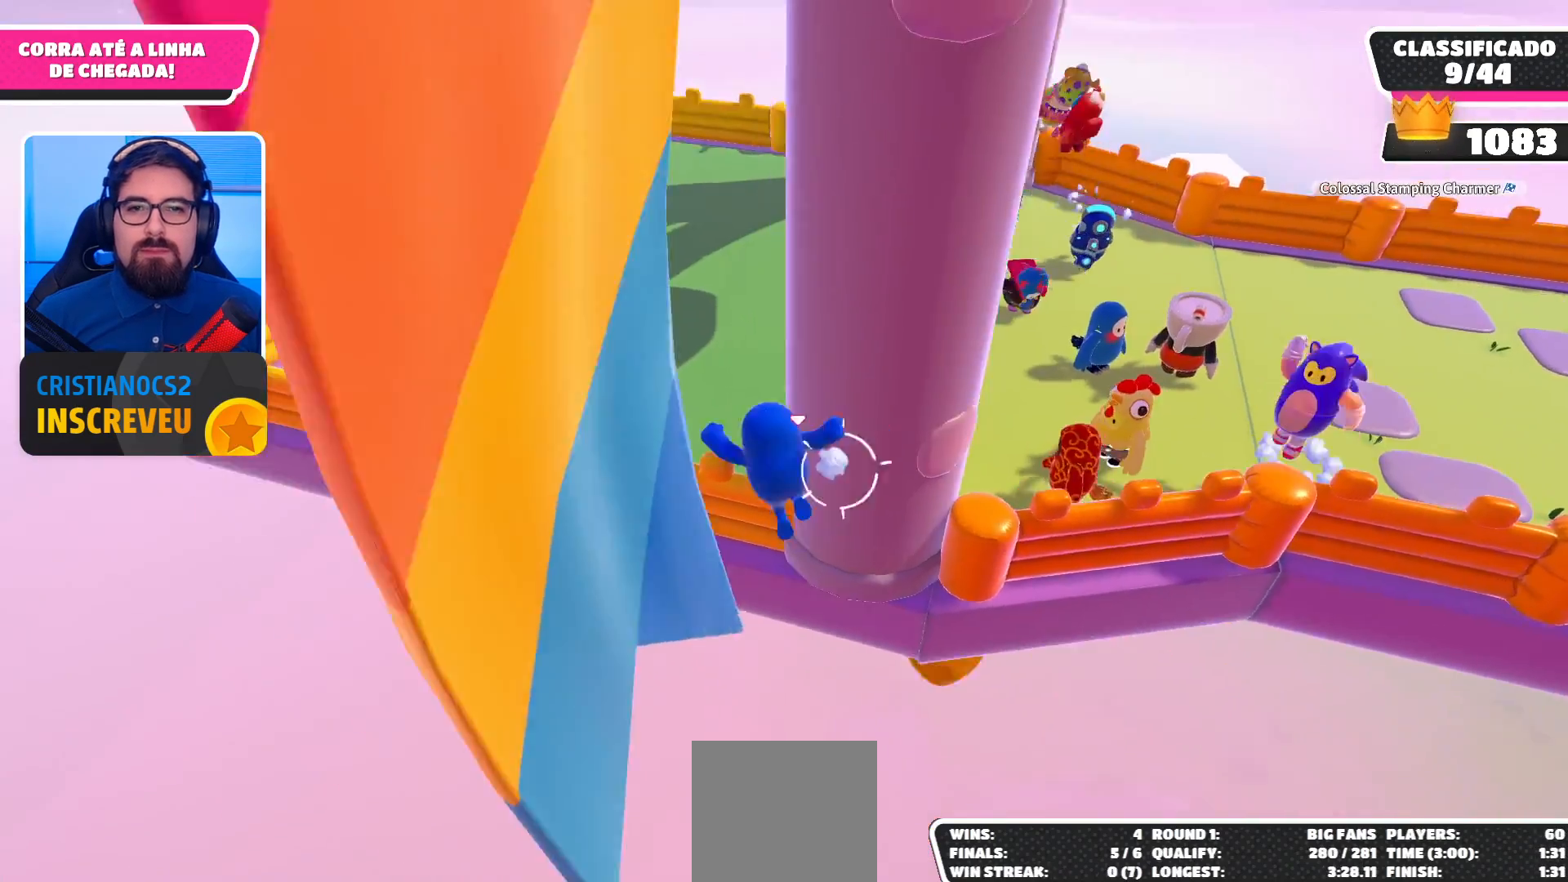
{"buttons": [], "left_stick": "up-right", "right_stick": "center", "events": [[167, "right_stick", "up"], [500, "right_stick", "center"]]}
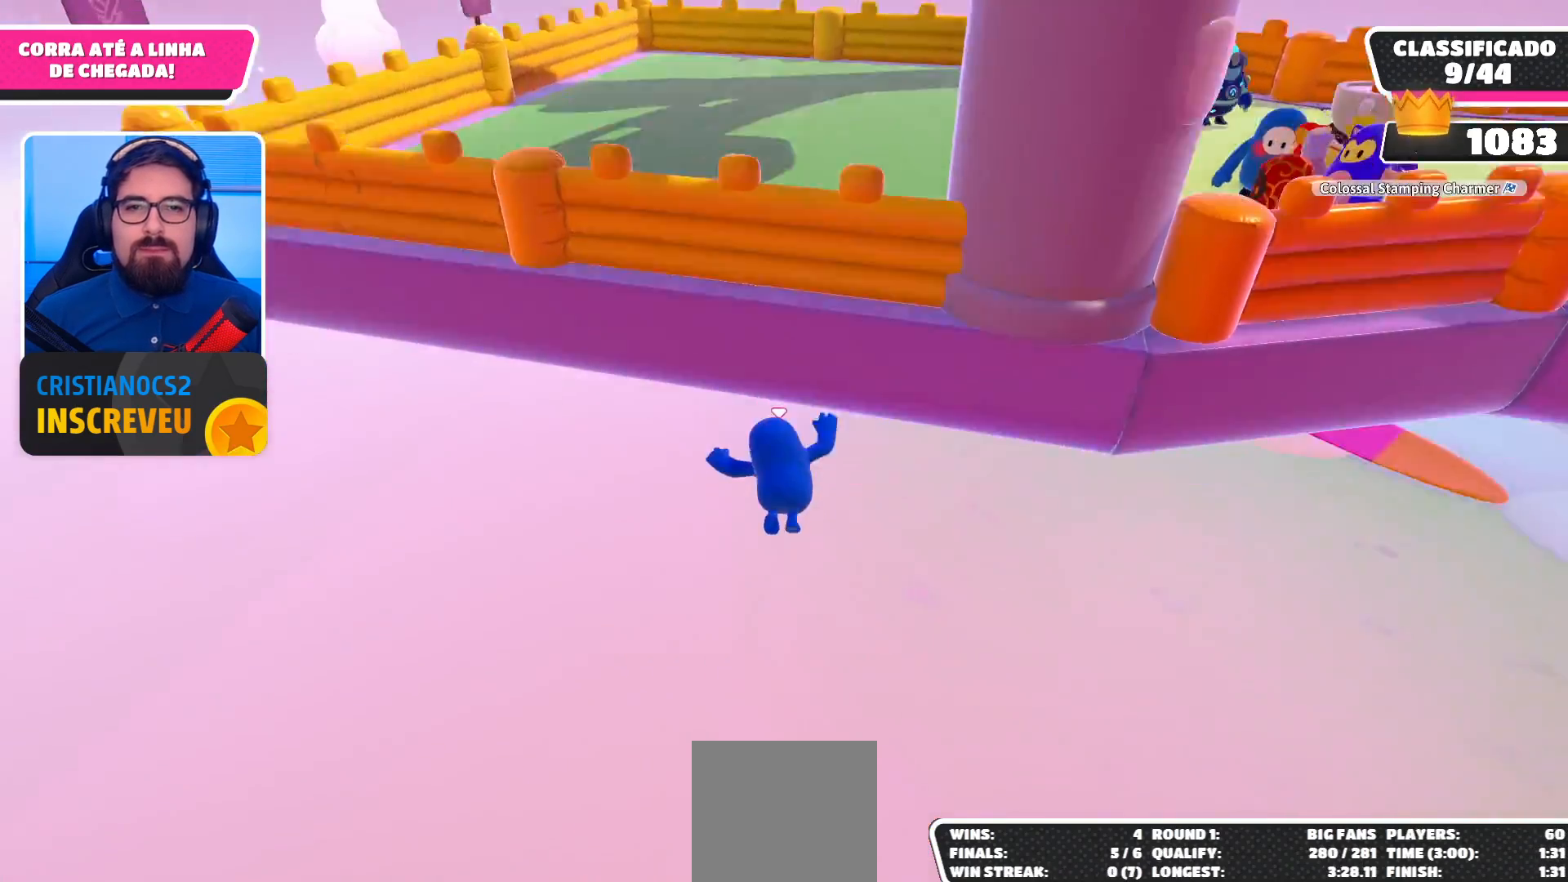
{"buttons": [], "left_stick": "center", "right_stick": "center", "events": [[300, "left_stick", "center"]]}
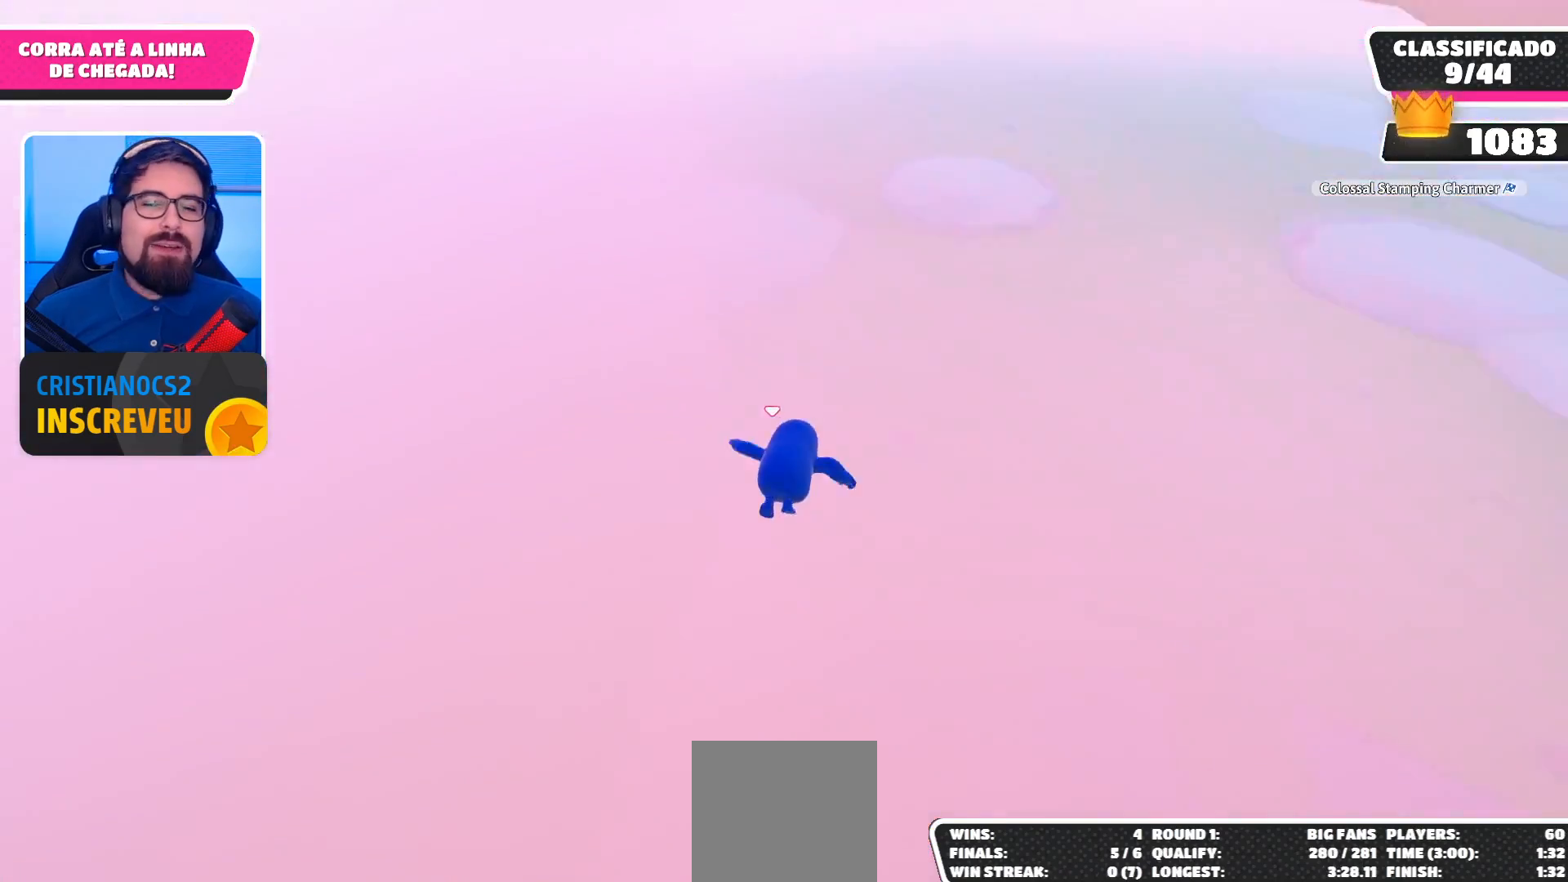
{"buttons": [], "left_stick": "up", "right_stick": "center", "events": [[200, "left_stick", "up-right"], [467, "left_stick", "up"]]}
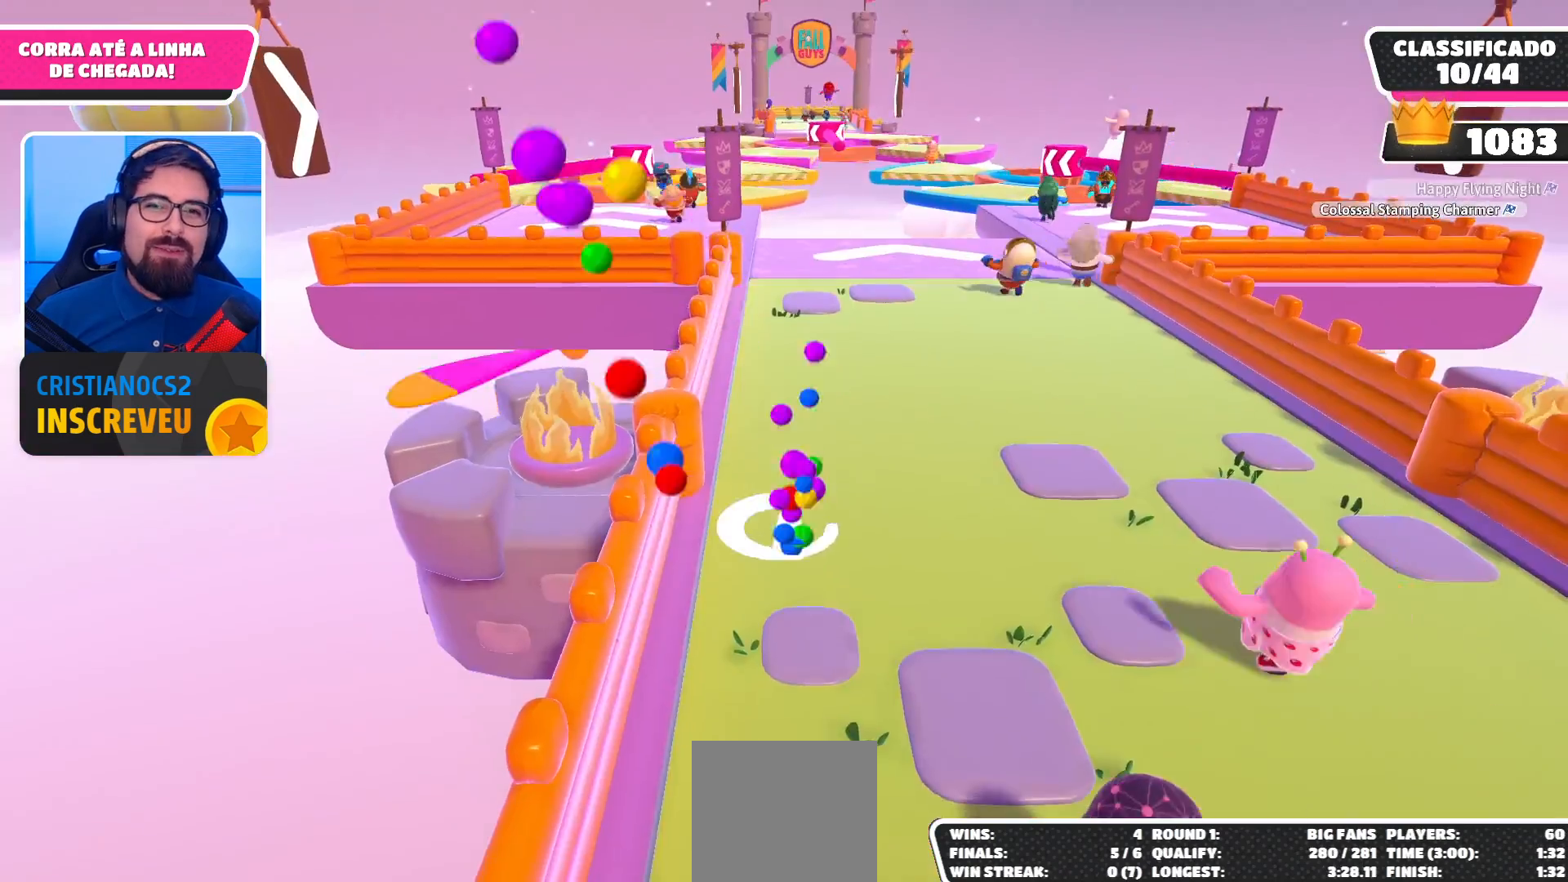
{"buttons": [], "left_stick": "up-left", "right_stick": "center", "events": [[467, "left_stick", "up-left"]]}
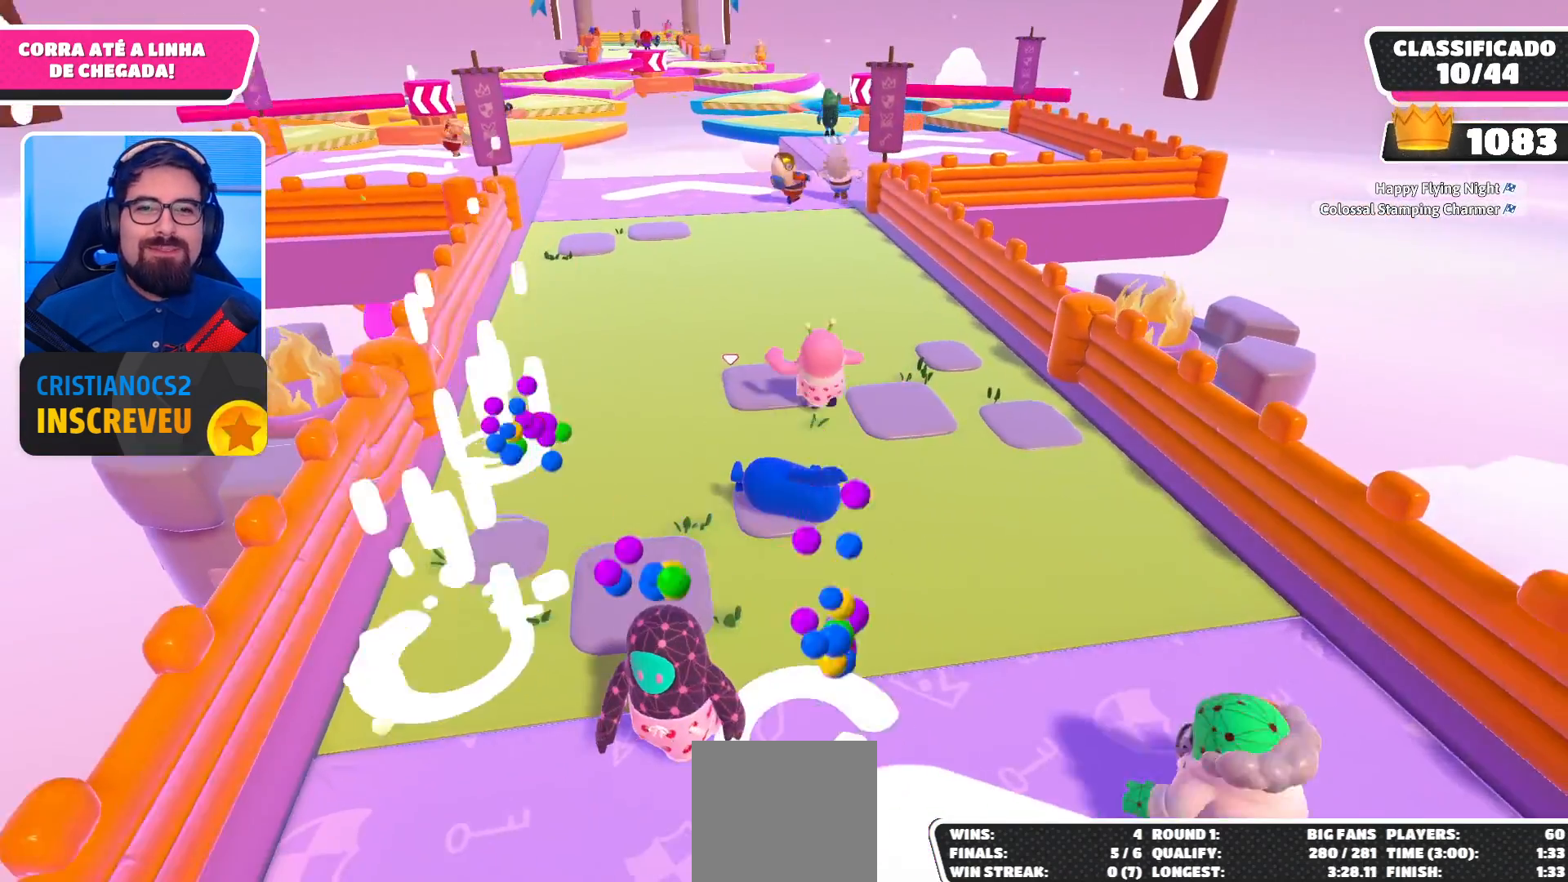
{"buttons": [], "left_stick": "up", "right_stick": "center", "events": [[300, "left_stick", "up"]]}
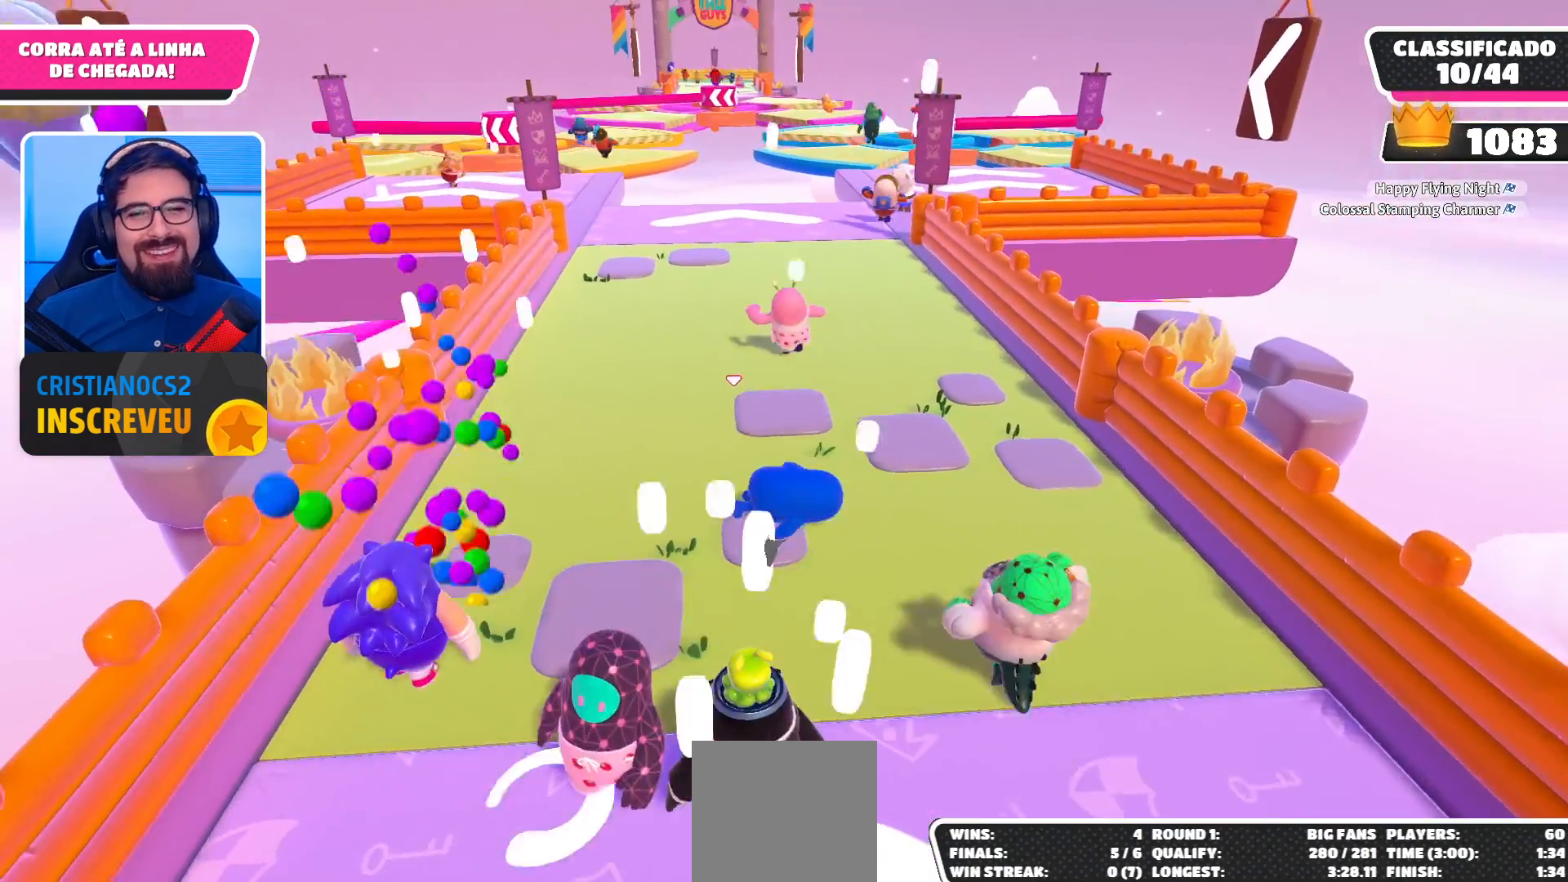
{"buttons": [], "left_stick": "up-left", "right_stick": "center", "events": [[67, "left_stick", "up-left"]]}
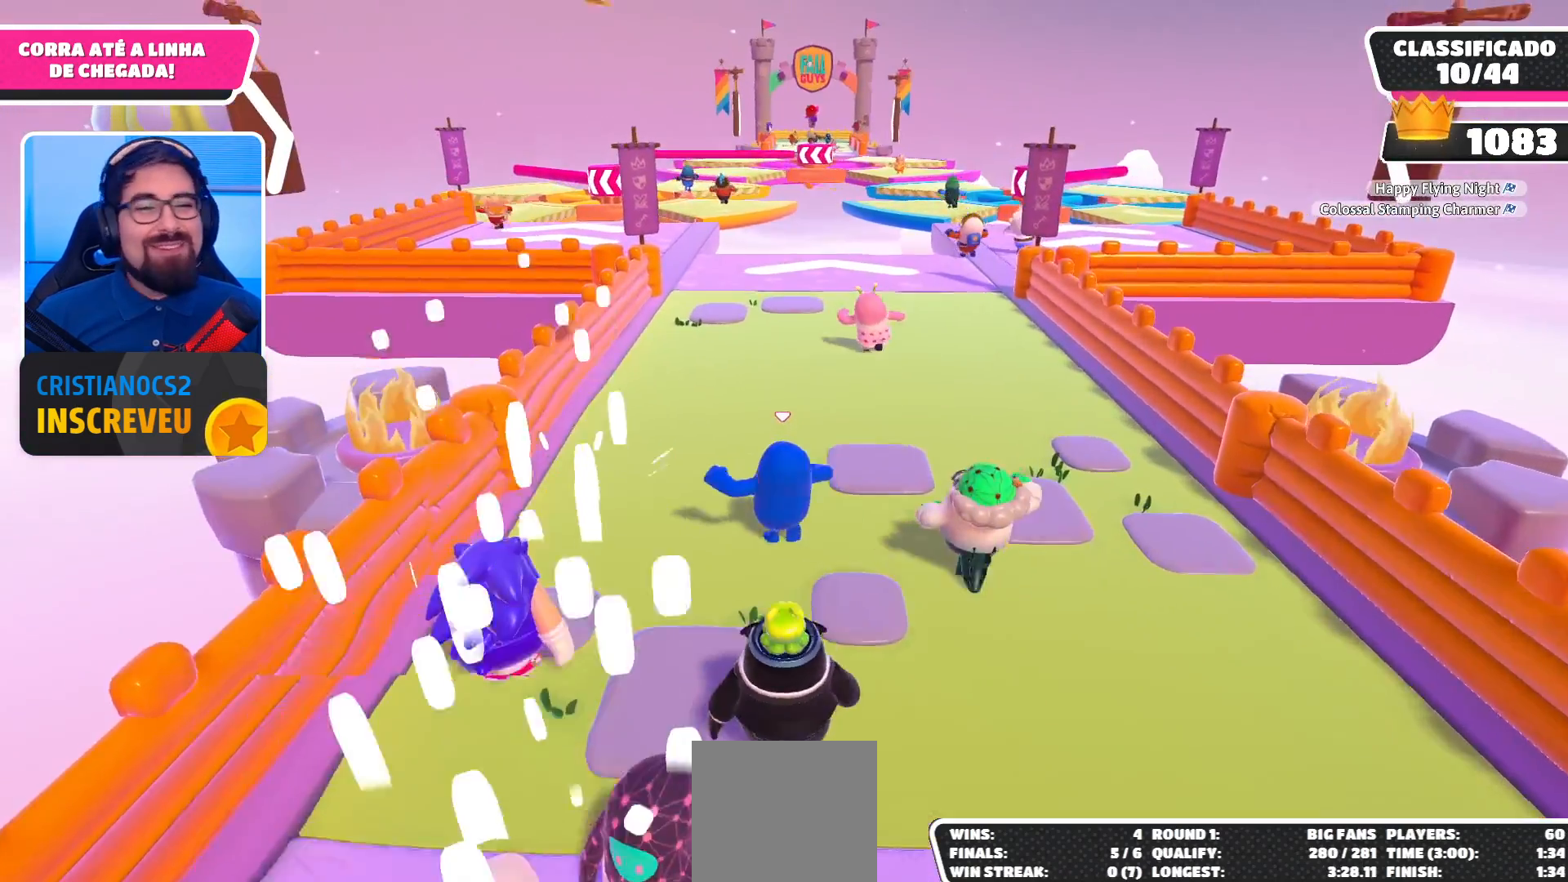
{"buttons": [], "left_stick": "up", "right_stick": "center", "events": [[33, "left_stick", "up"]]}
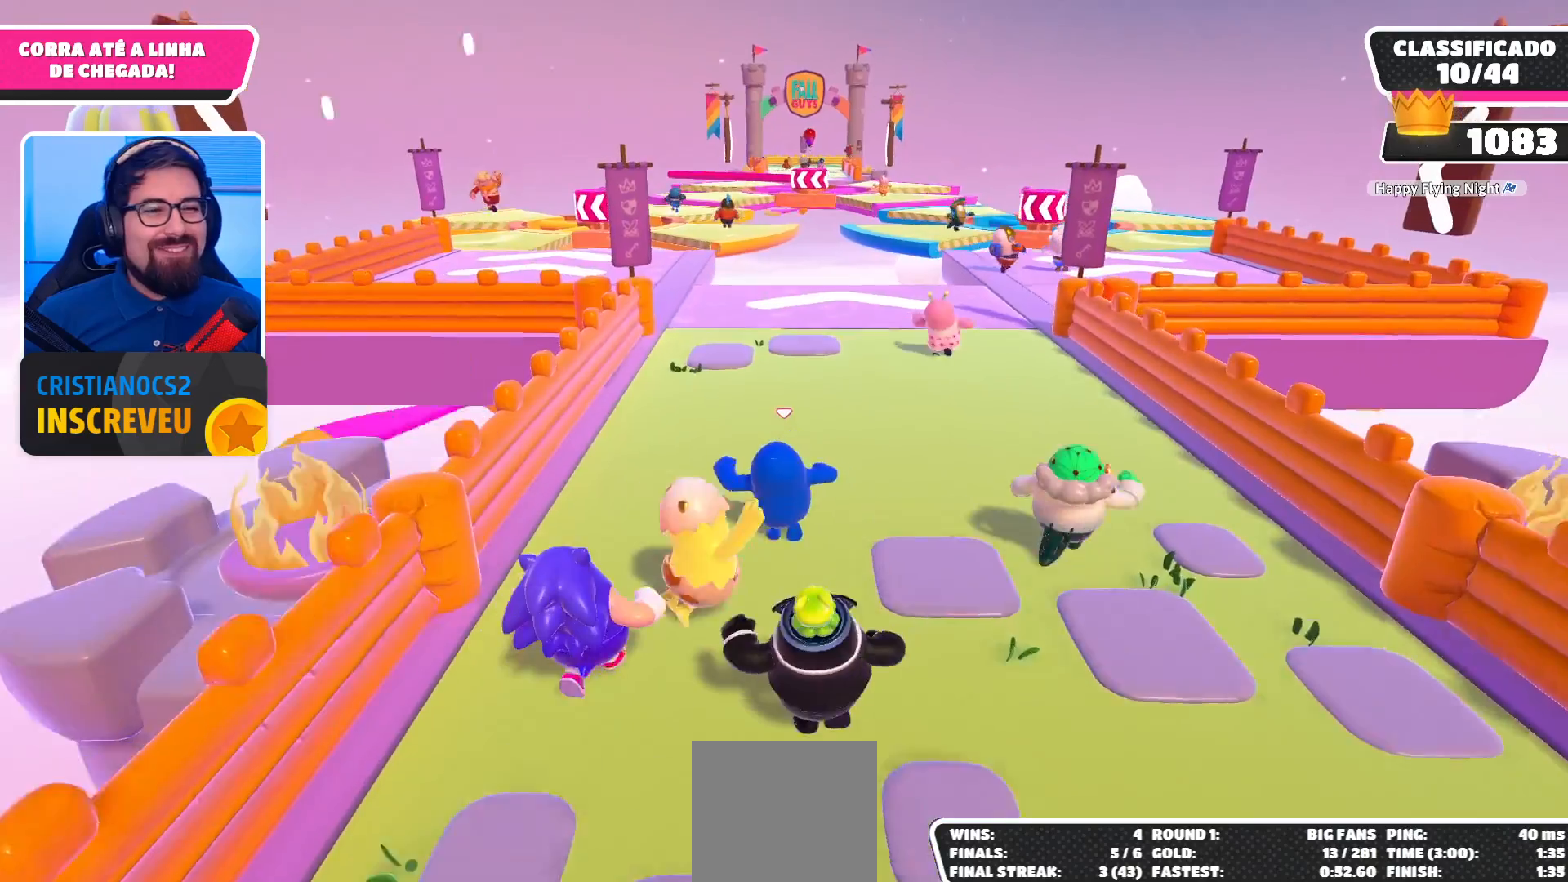
{"buttons": [], "left_stick": "up", "right_stick": "center", "events": []}
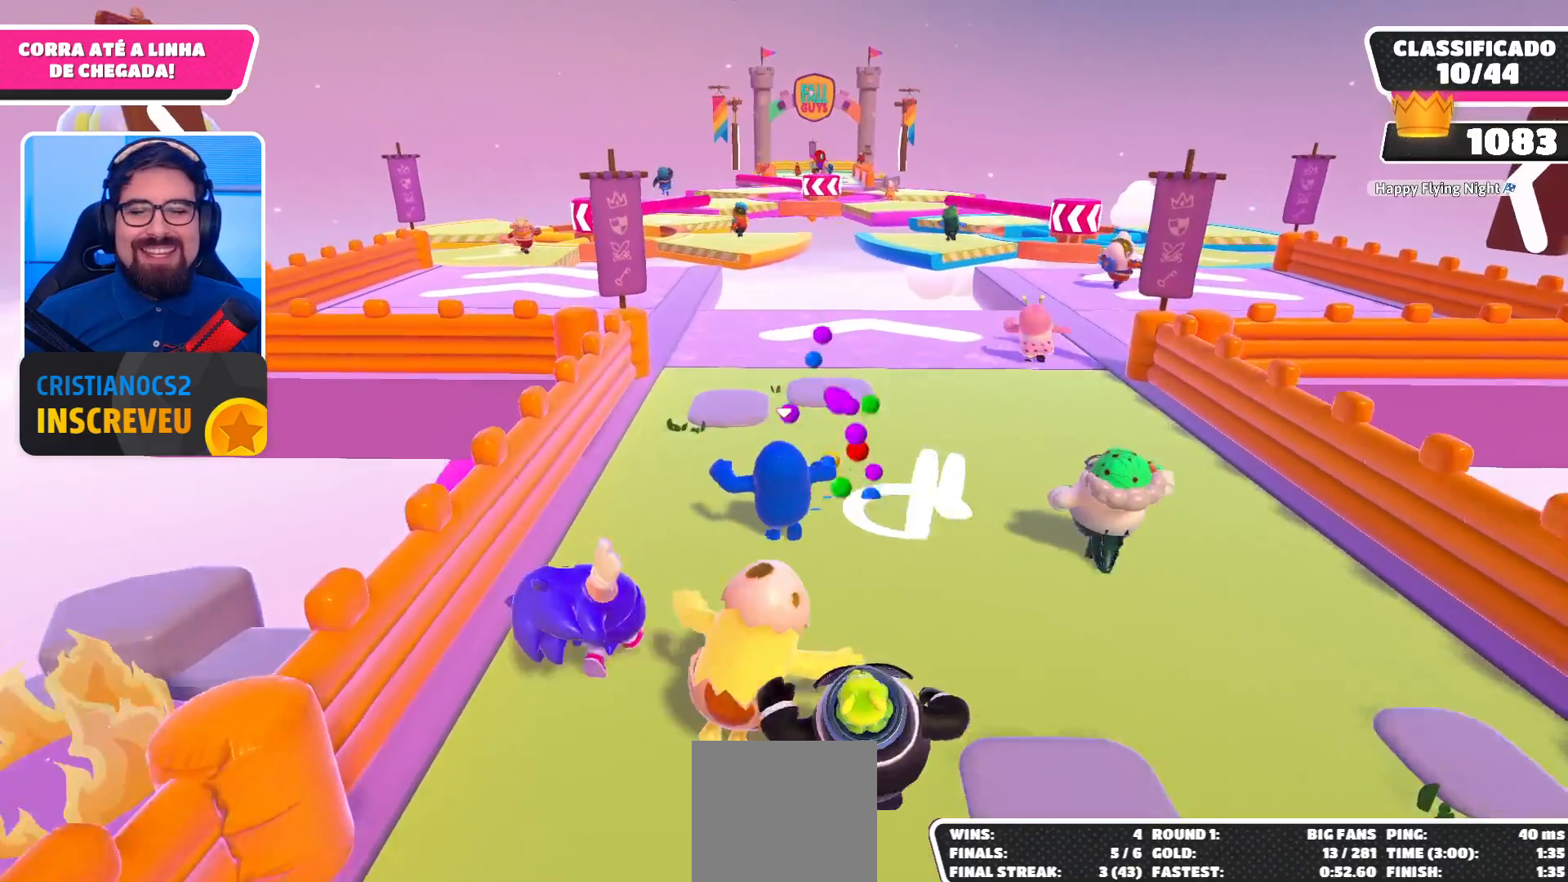
{"buttons": ["A"], "left_stick": "up-left", "right_stick": "center", "events": [[100, "right_stick", "down"], [133, "left_stick", "up-left"], [300, "right_stick", "center"], [400, "A", "down"]]}
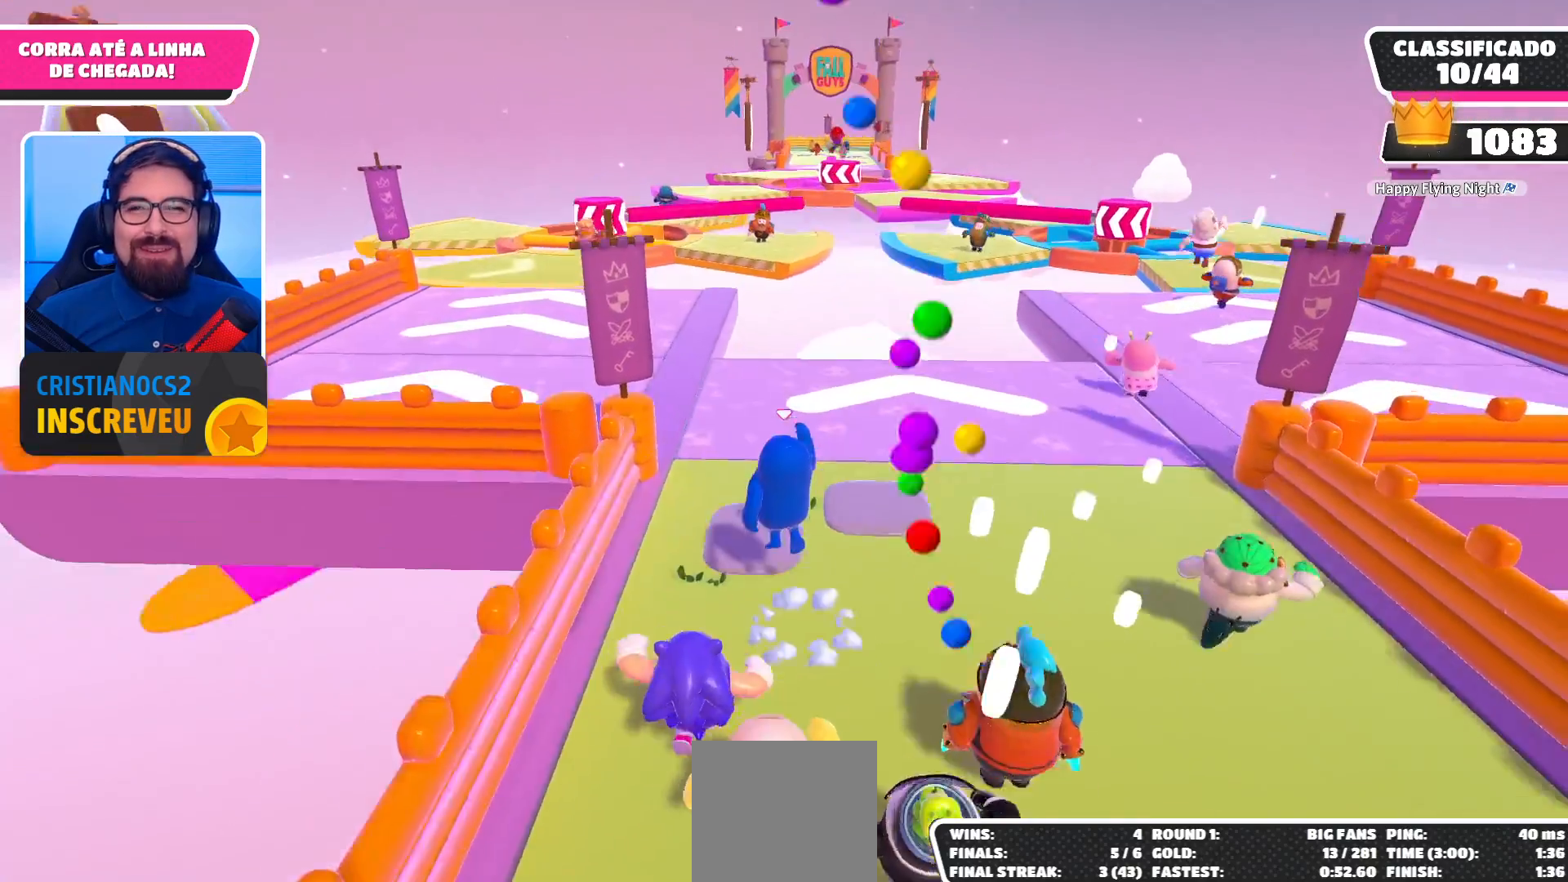
{"buttons": [], "left_stick": "up-left", "right_stick": "center", "events": [[33, "A", "up"], [33, "left_stick", "up"], [433, "left_stick", "up-left"]]}
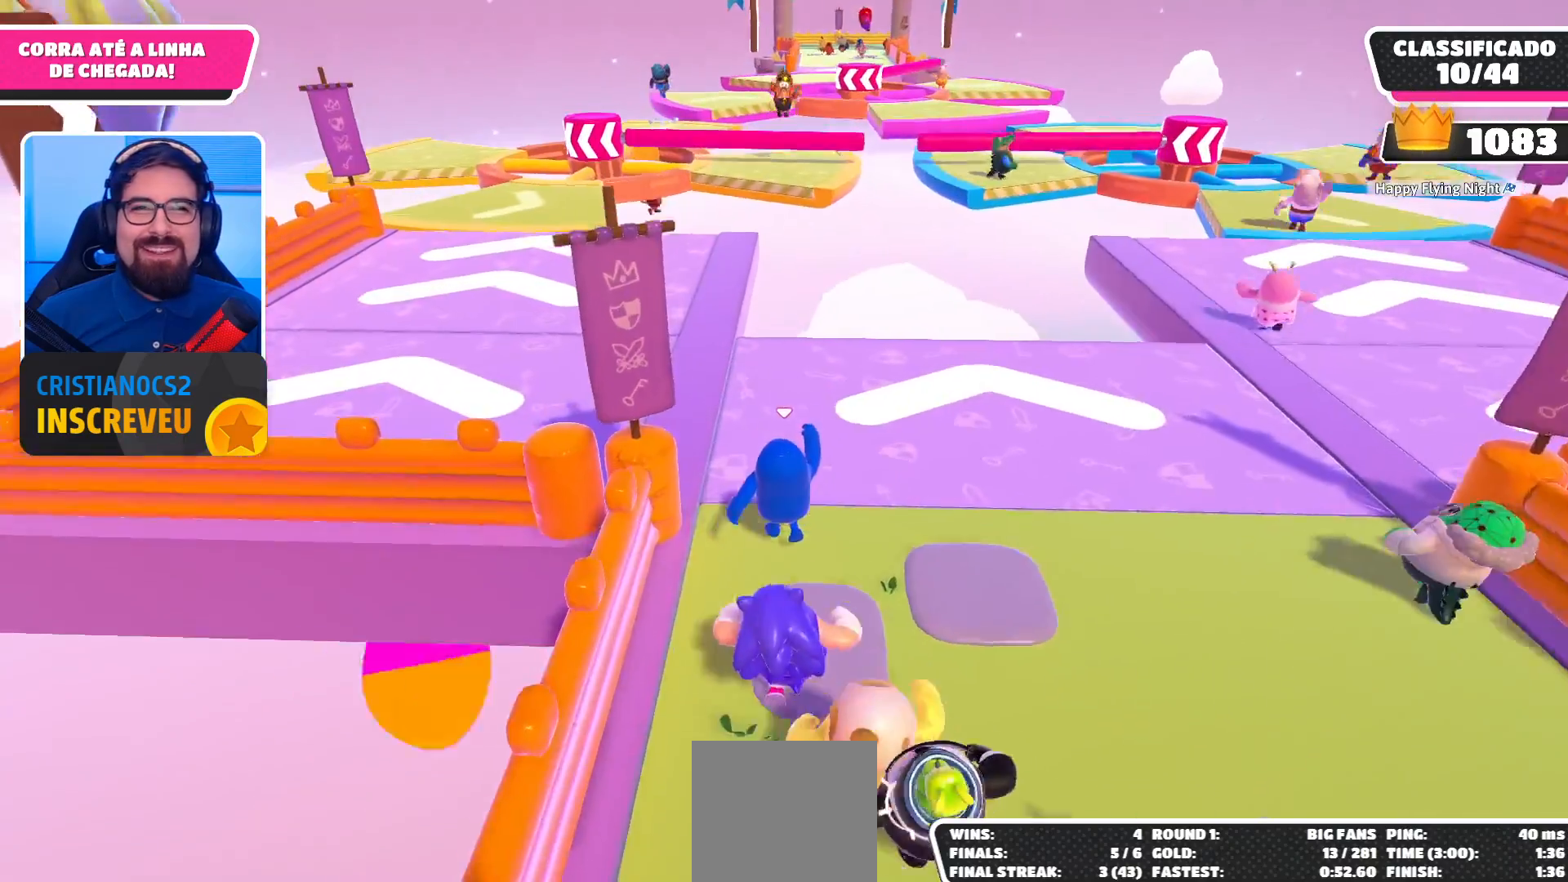
{"buttons": [], "left_stick": "up-left", "right_stick": "center", "events": [[100, "A", "down"], [333, "A", "up"]]}
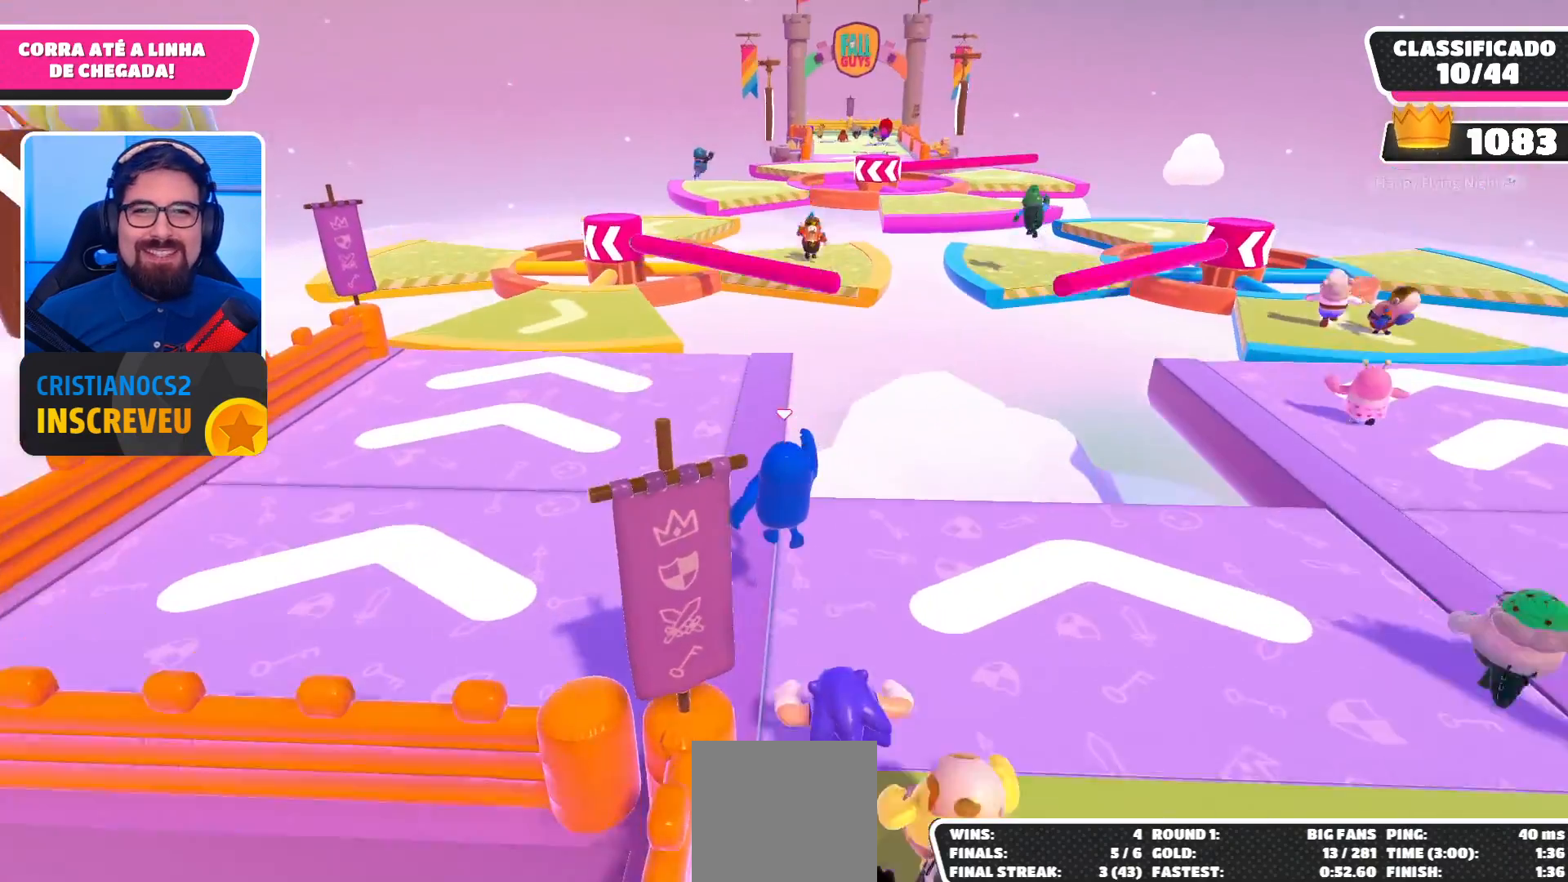
{"buttons": ["A"], "left_stick": "up", "right_stick": "center", "events": [[333, "A", "down"], [467, "left_stick", "up"]]}
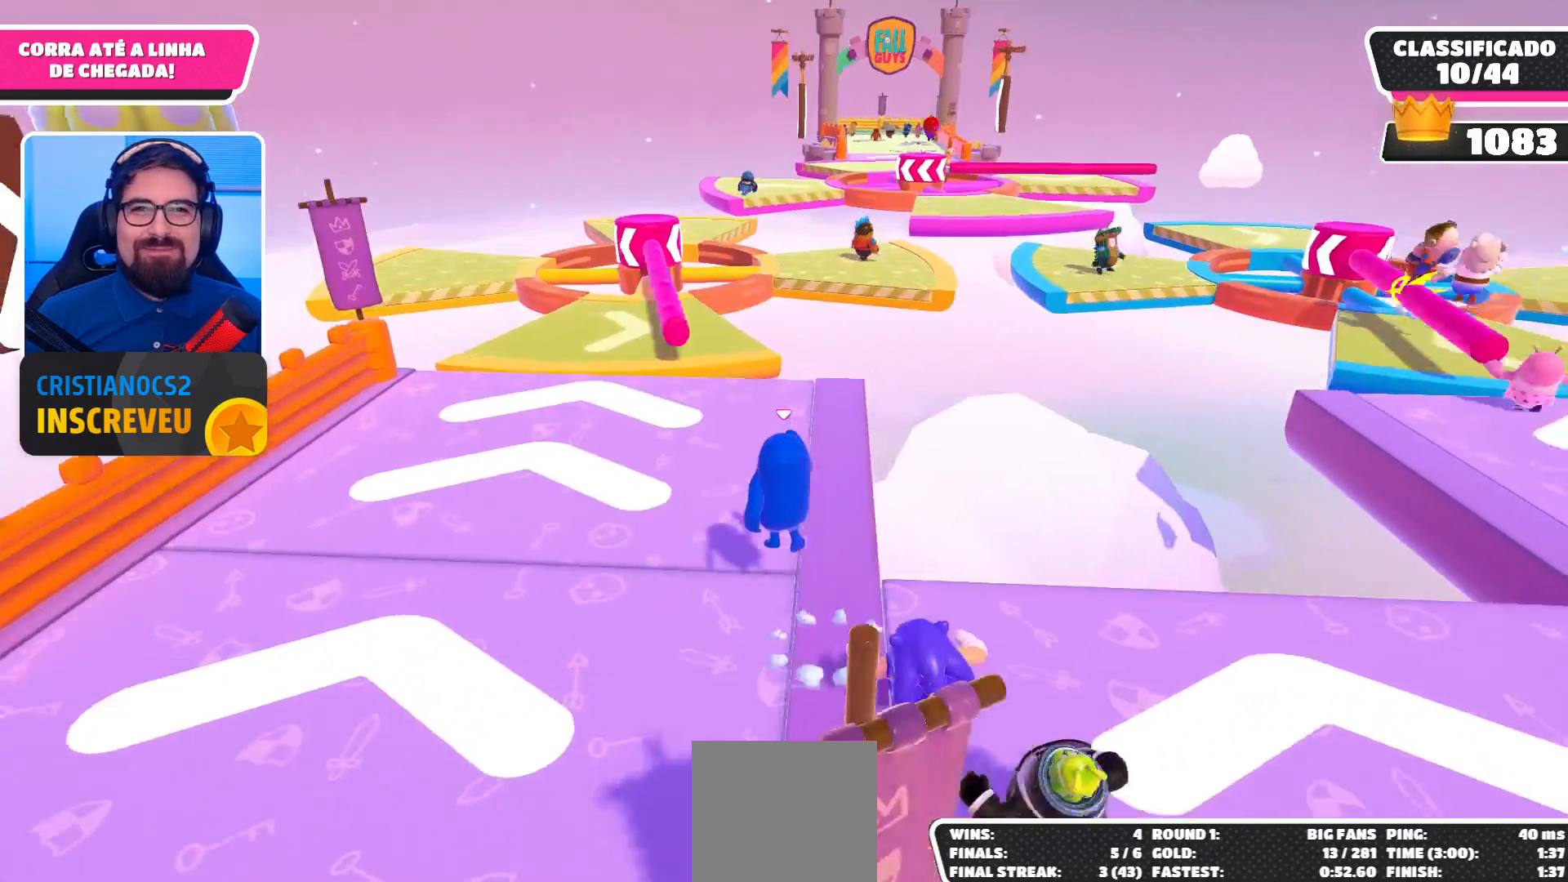
{"buttons": [], "left_stick": "up", "right_stick": "center", "events": [[33, "A", "up"]]}
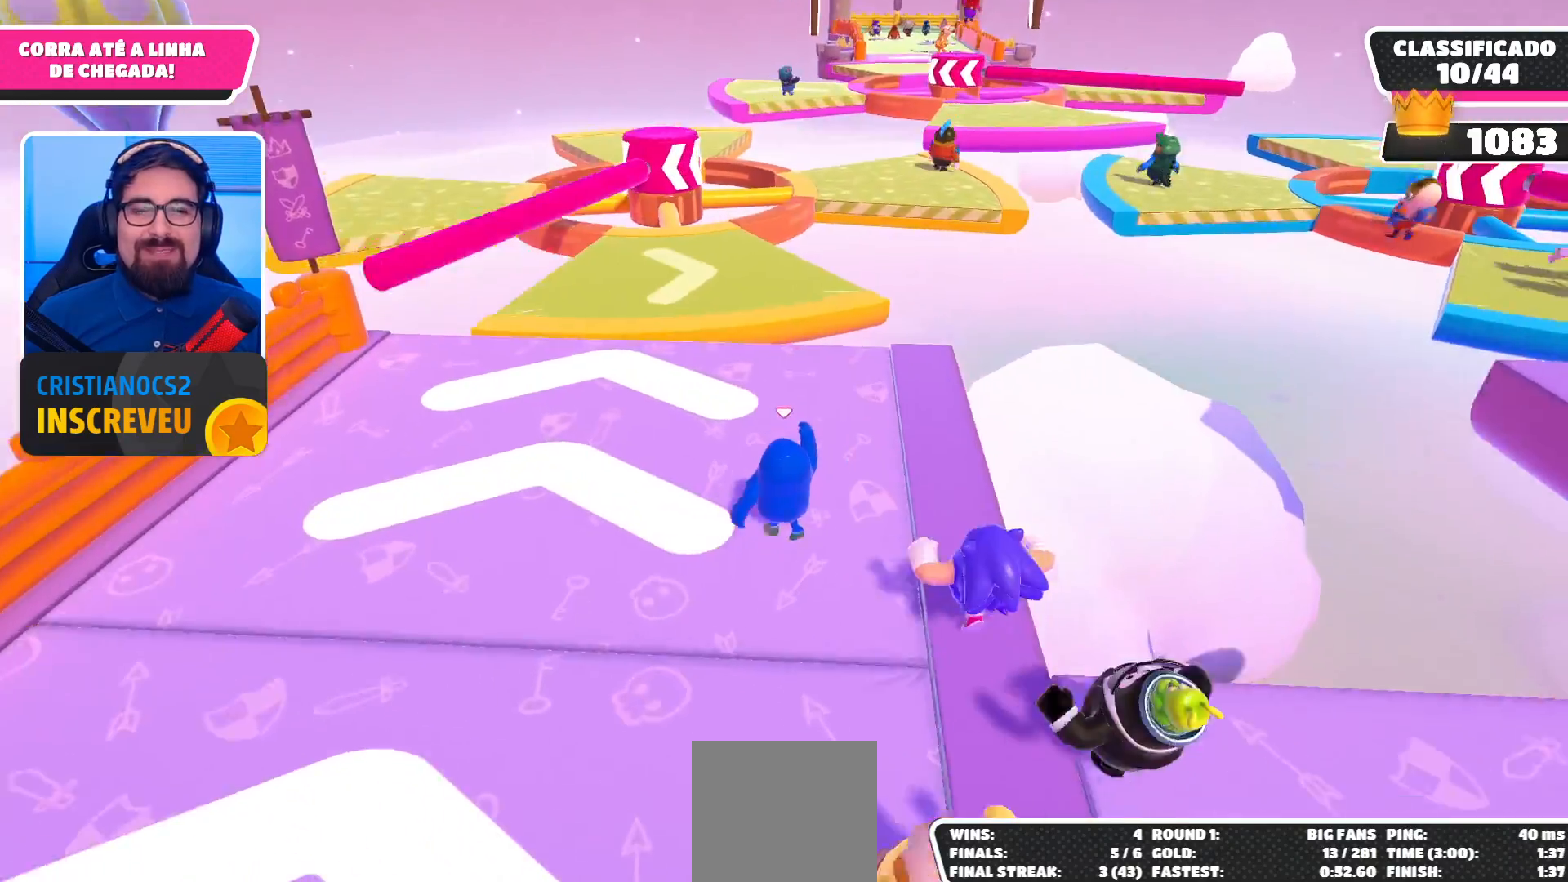
{"buttons": [], "left_stick": "up", "right_stick": "center", "events": []}
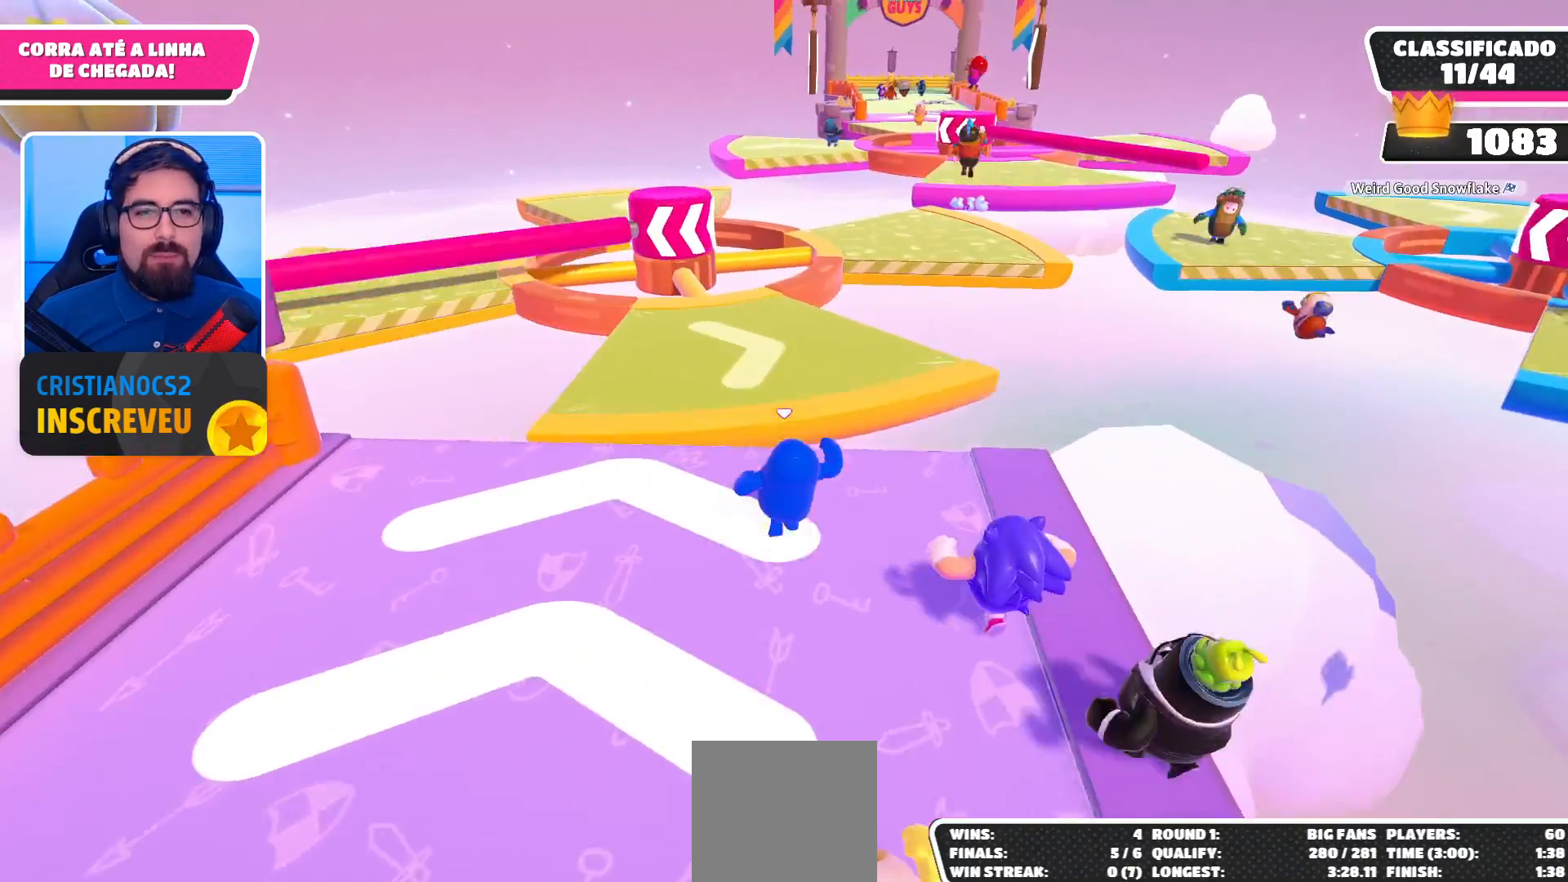
{"buttons": [], "left_stick": "up", "right_stick": "center", "events": [[233, "A", "down"], [400, "A", "up"]]}
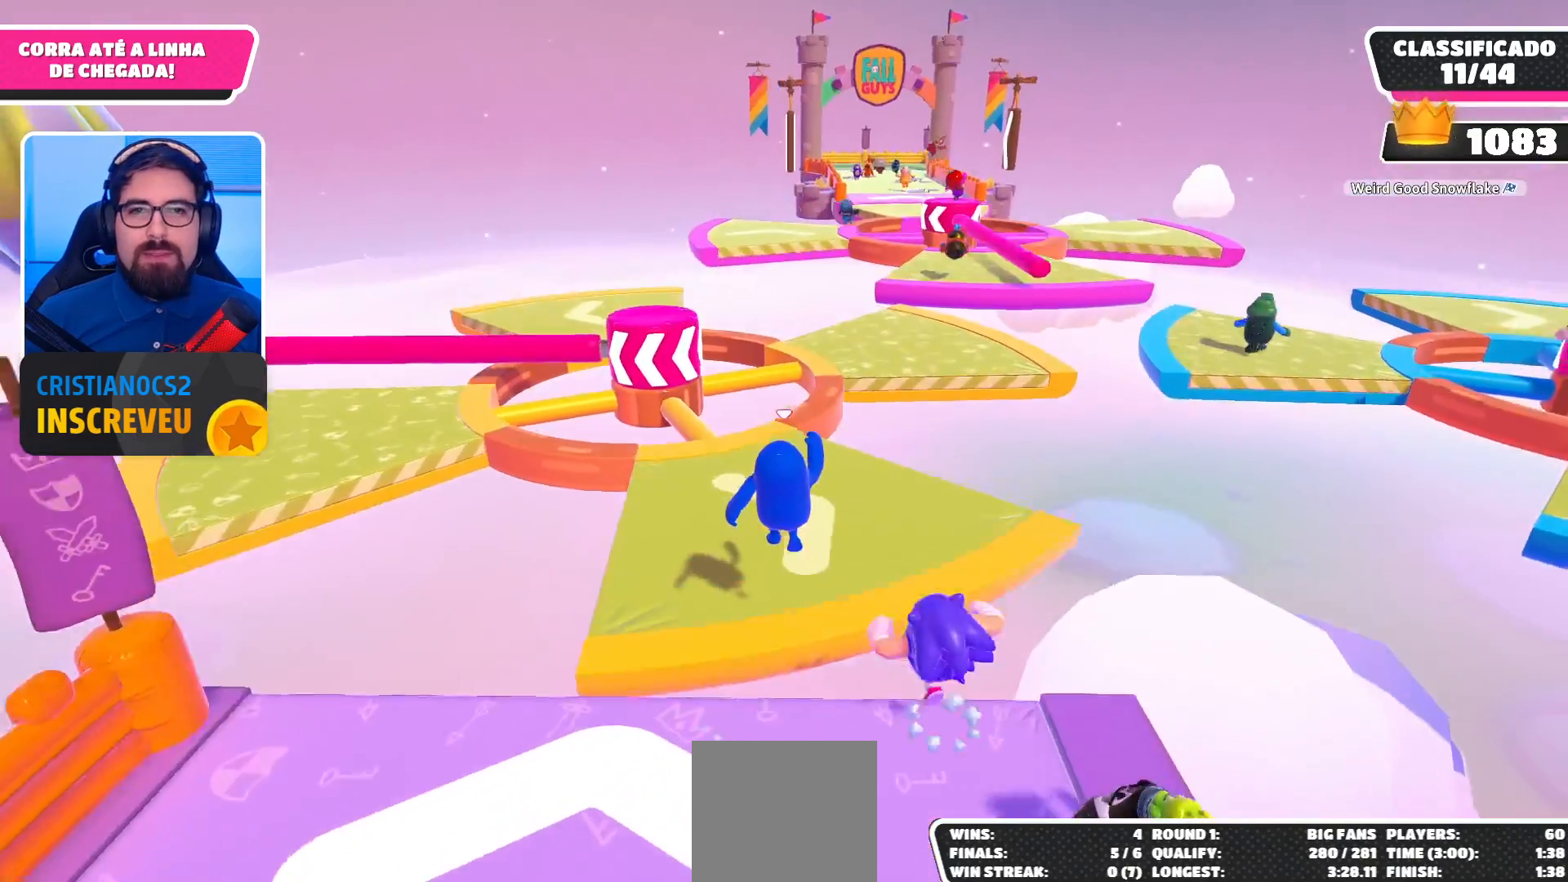
{"buttons": [], "left_stick": "up", "right_stick": "center", "events": []}
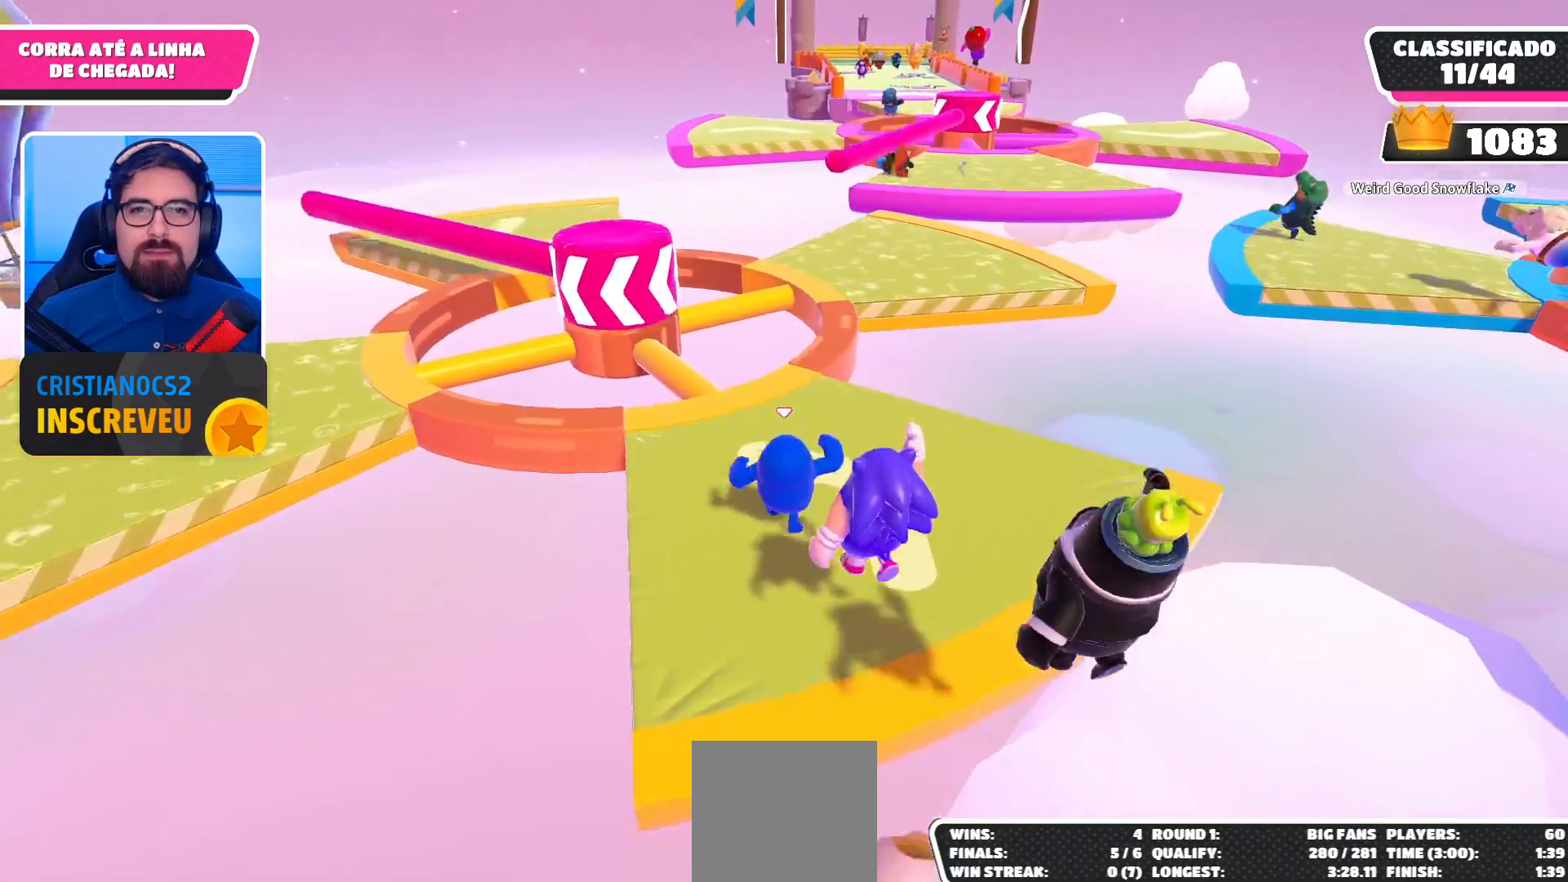
{"buttons": [], "left_stick": "up", "right_stick": "center", "events": []}
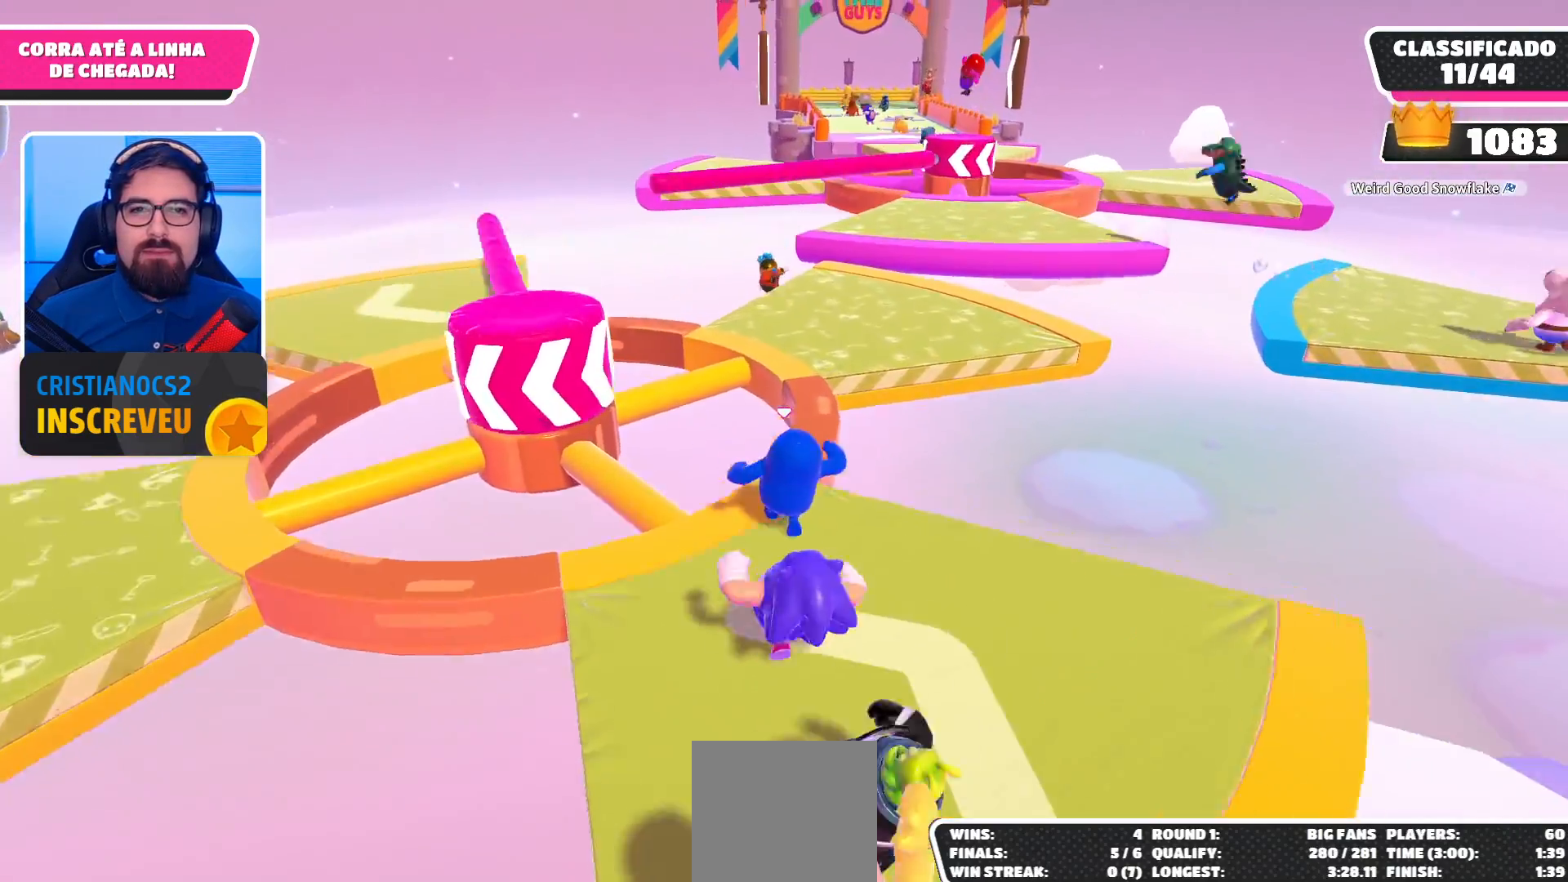
{"buttons": [], "left_stick": "up-right", "right_stick": "center", "events": [[333, "A", "down"], [433, "A", "up"], [500, "left_stick", "up-right"]]}
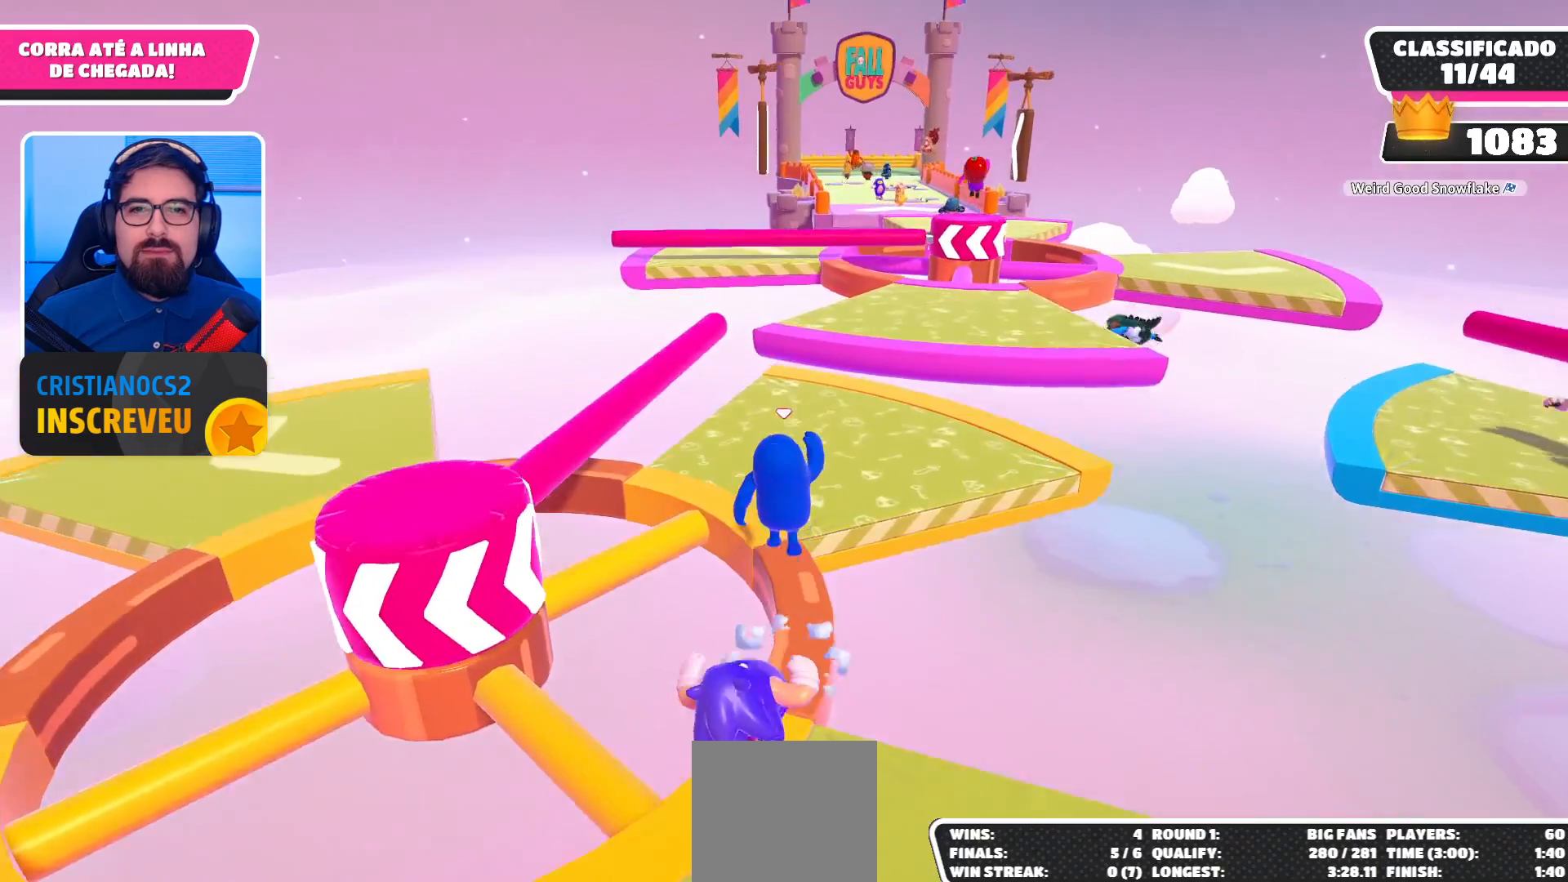
{"buttons": [], "left_stick": "up-right", "right_stick": "center", "events": []}